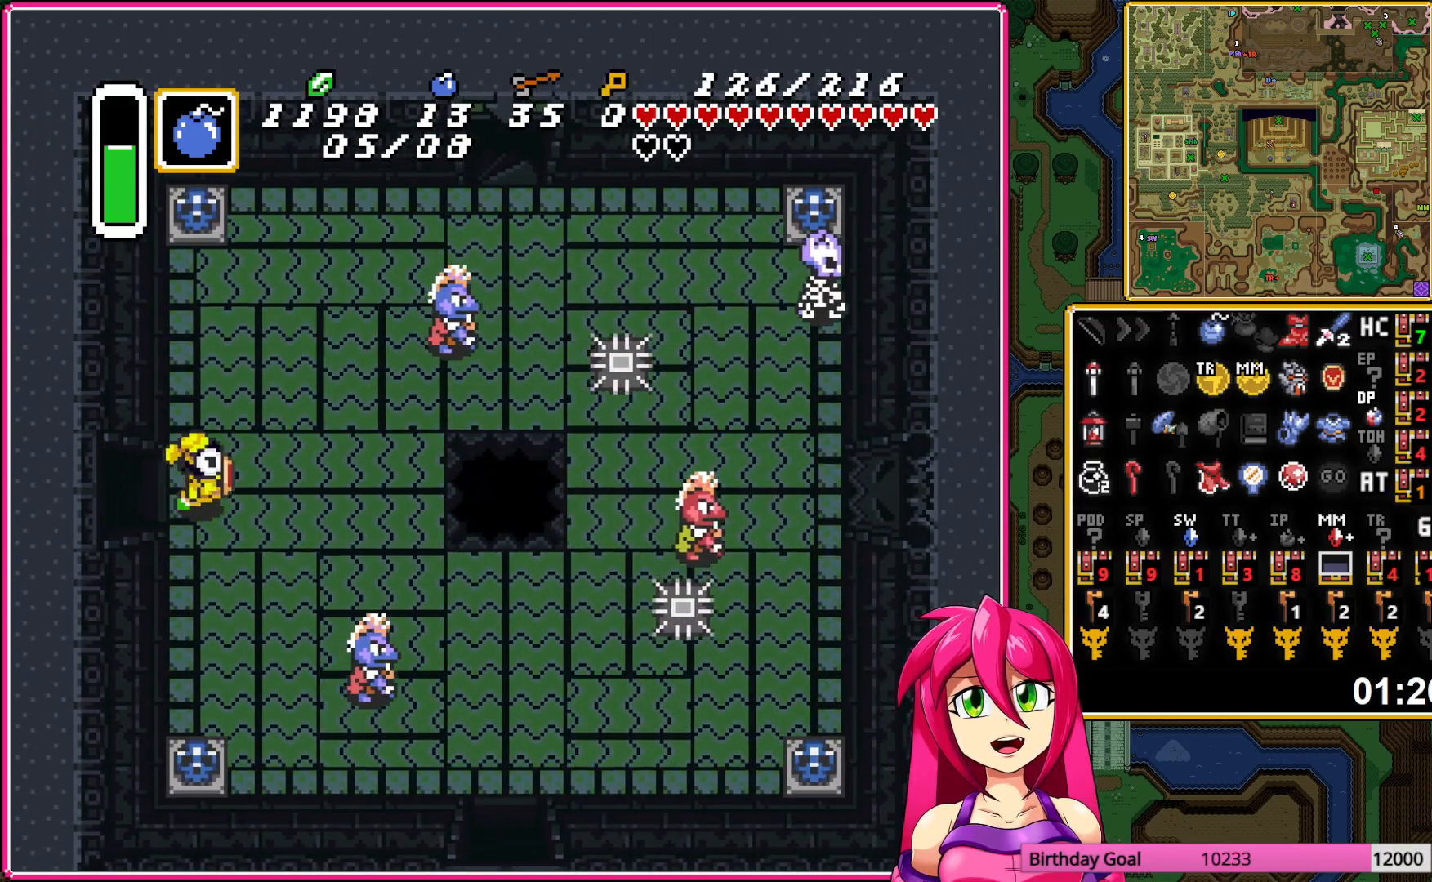
Gameplay with a controller (Nintendo layout); each line is a JSON object with the inputs held at the frame after it. "events" lists button and stick changes between this image and that frame as [ms after this image, input, new state], when the widget could be followed in between. Not read: L3 R3.
{"buttons": ["DPAD_UP", "DPAD_RIGHT"], "events": [[283, "DPAD_RIGHT", "down"]]}
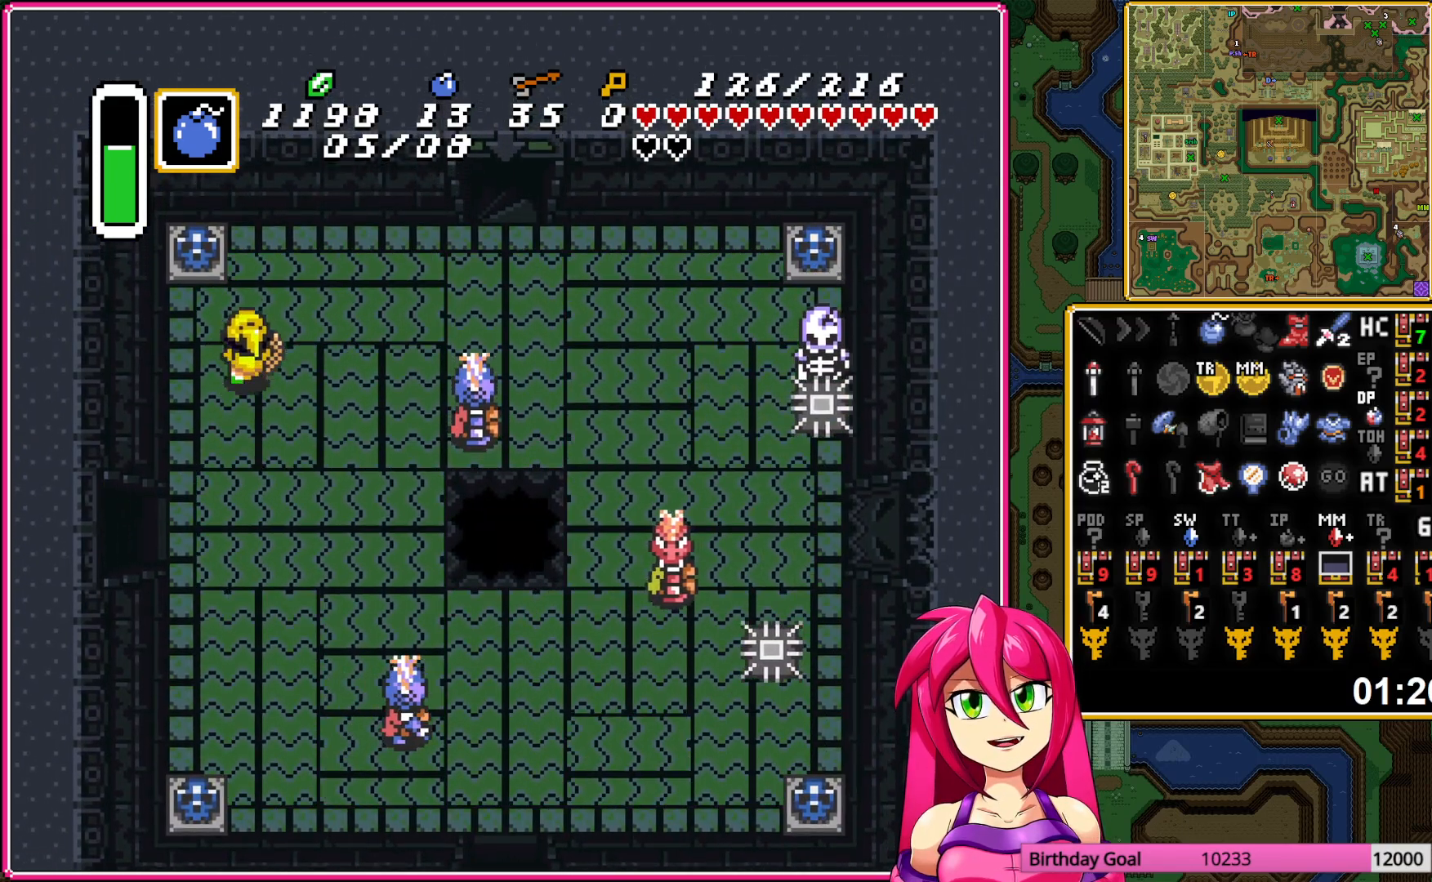
{"buttons": ["DPAD_RIGHT"], "events": [[317, "DPAD_UP", "up"]]}
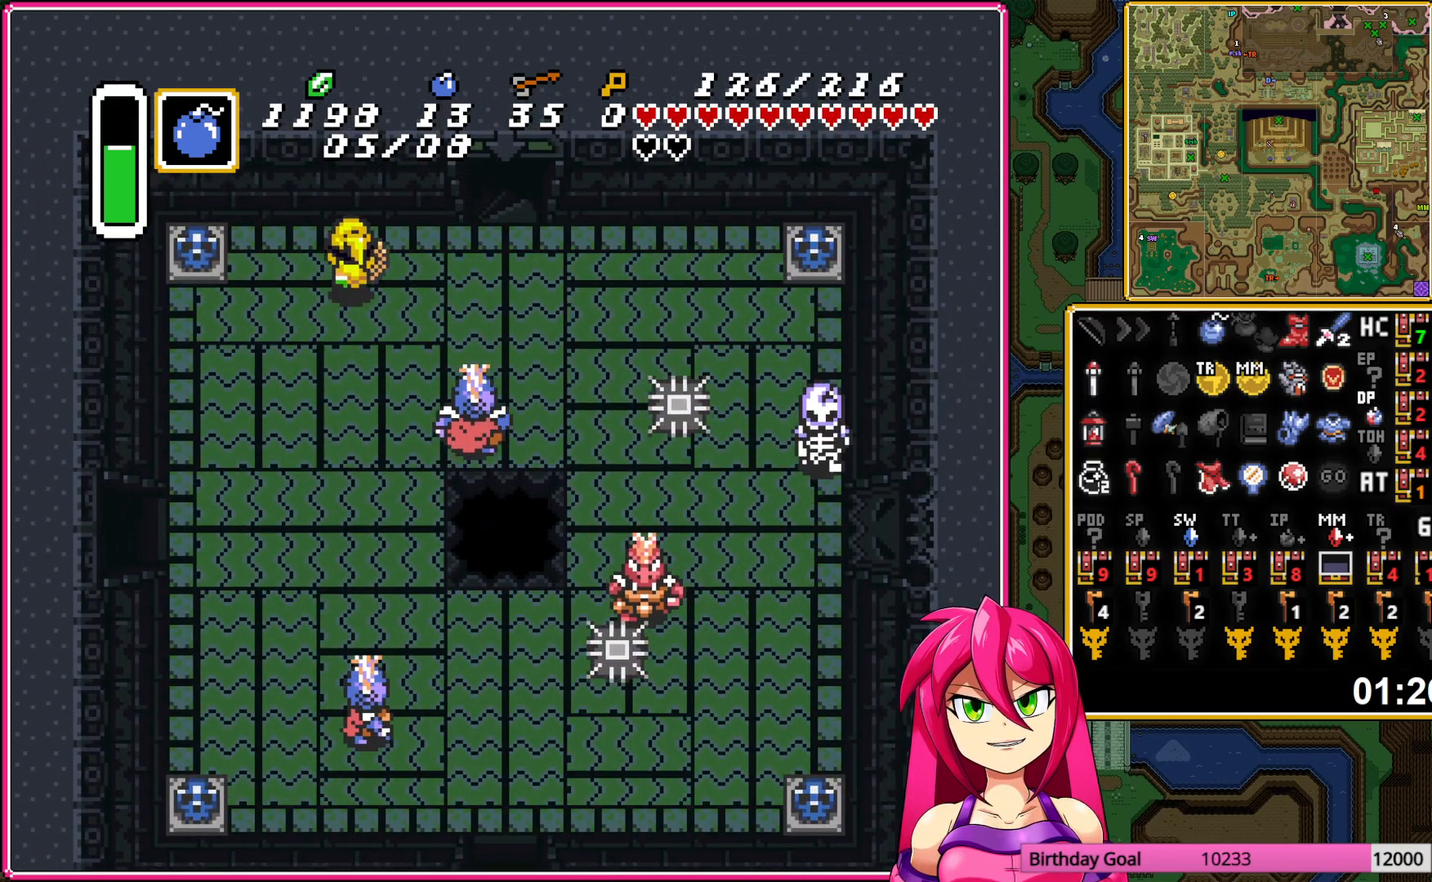
{"buttons": ["DPAD_UP"], "events": [[67, "DPAD_UP", "down"], [217, "DPAD_RIGHT", "up"]]}
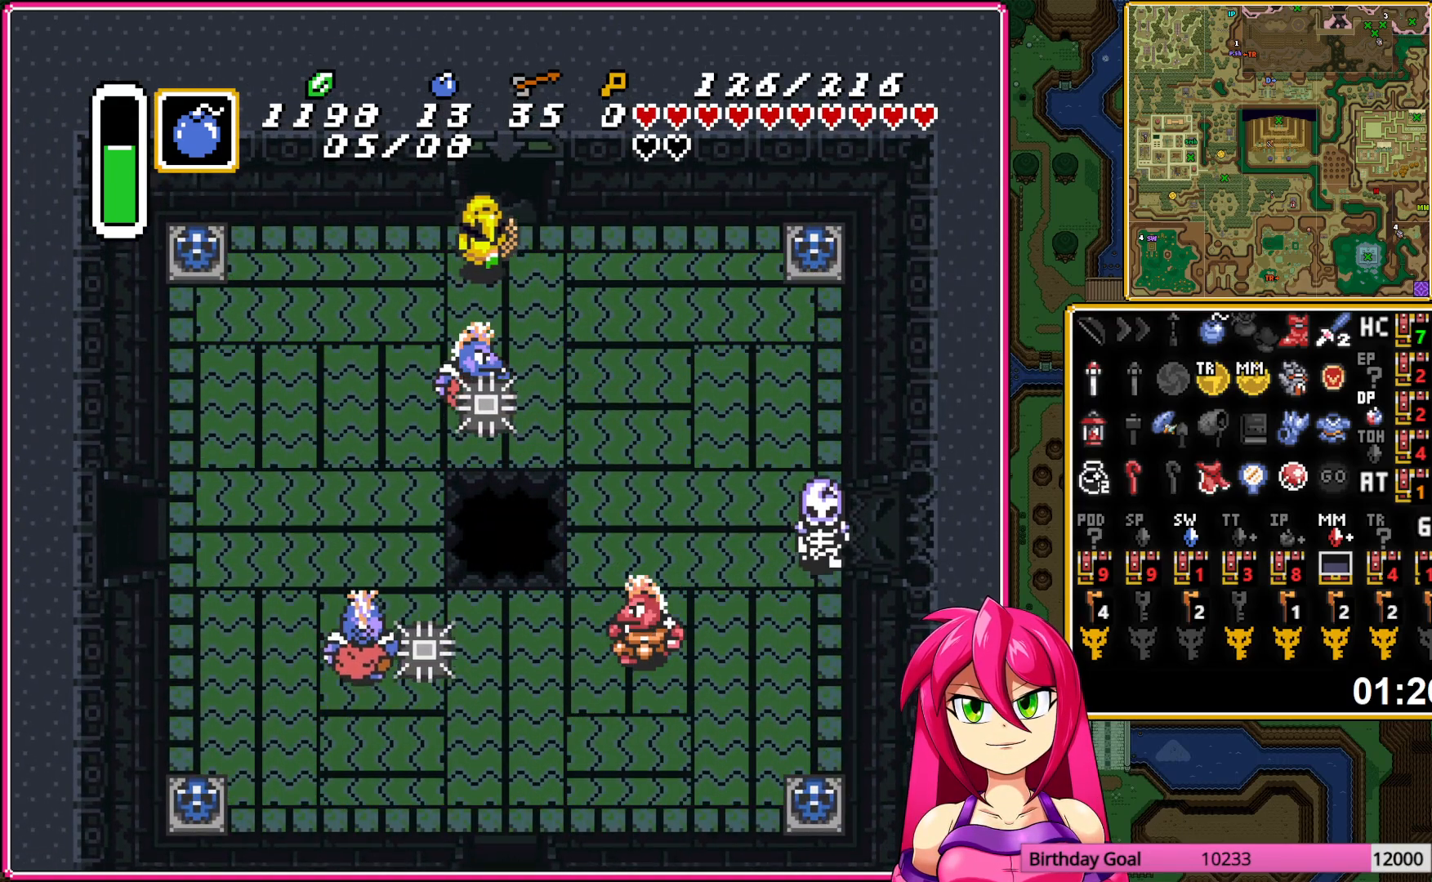
{"buttons": [], "events": [[500, "DPAD_UP", "up"]]}
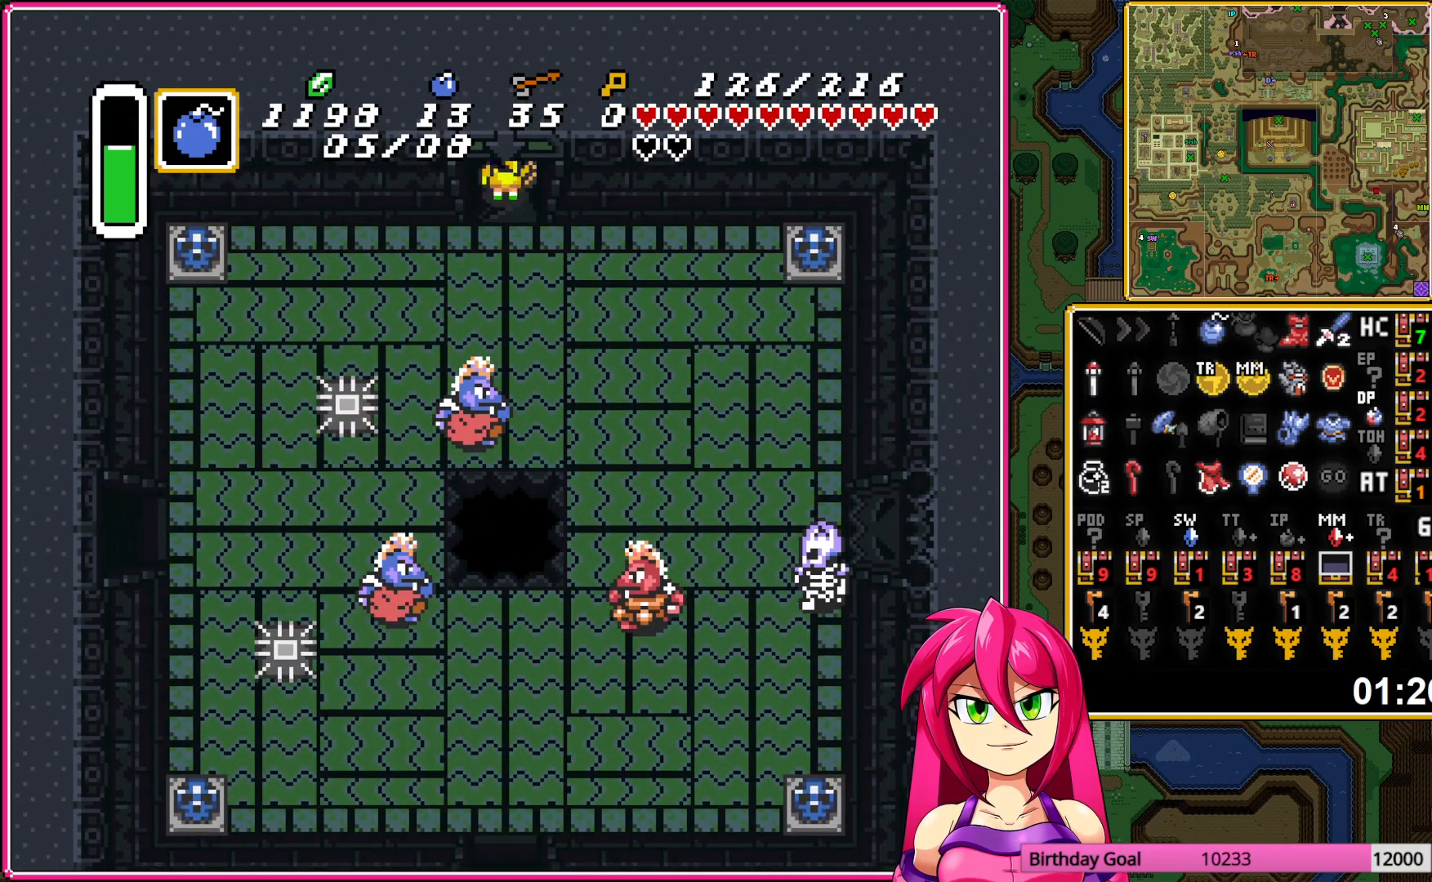
{"buttons": [], "events": []}
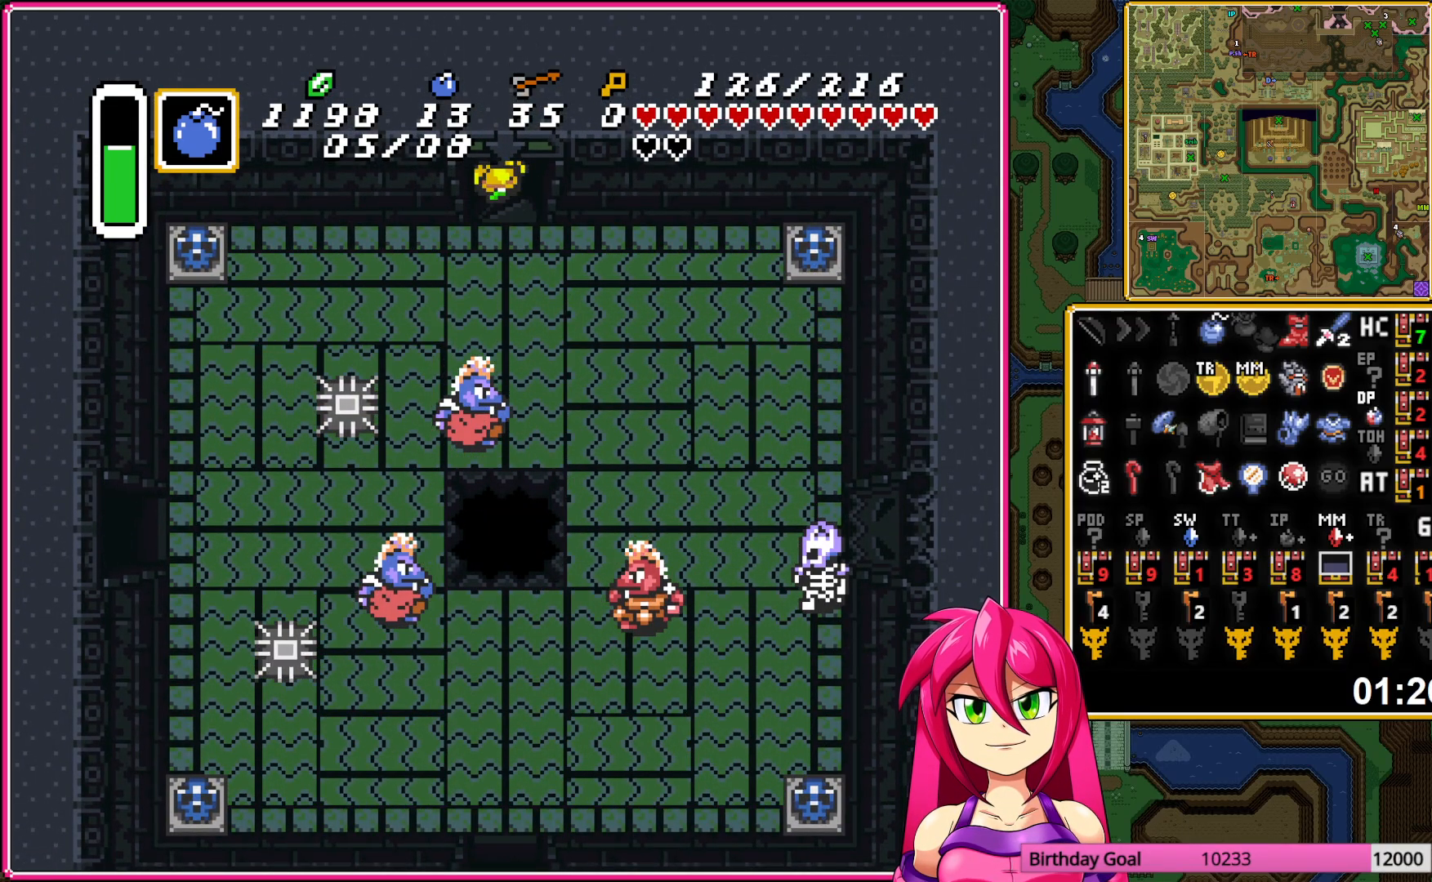
{"buttons": [], "events": []}
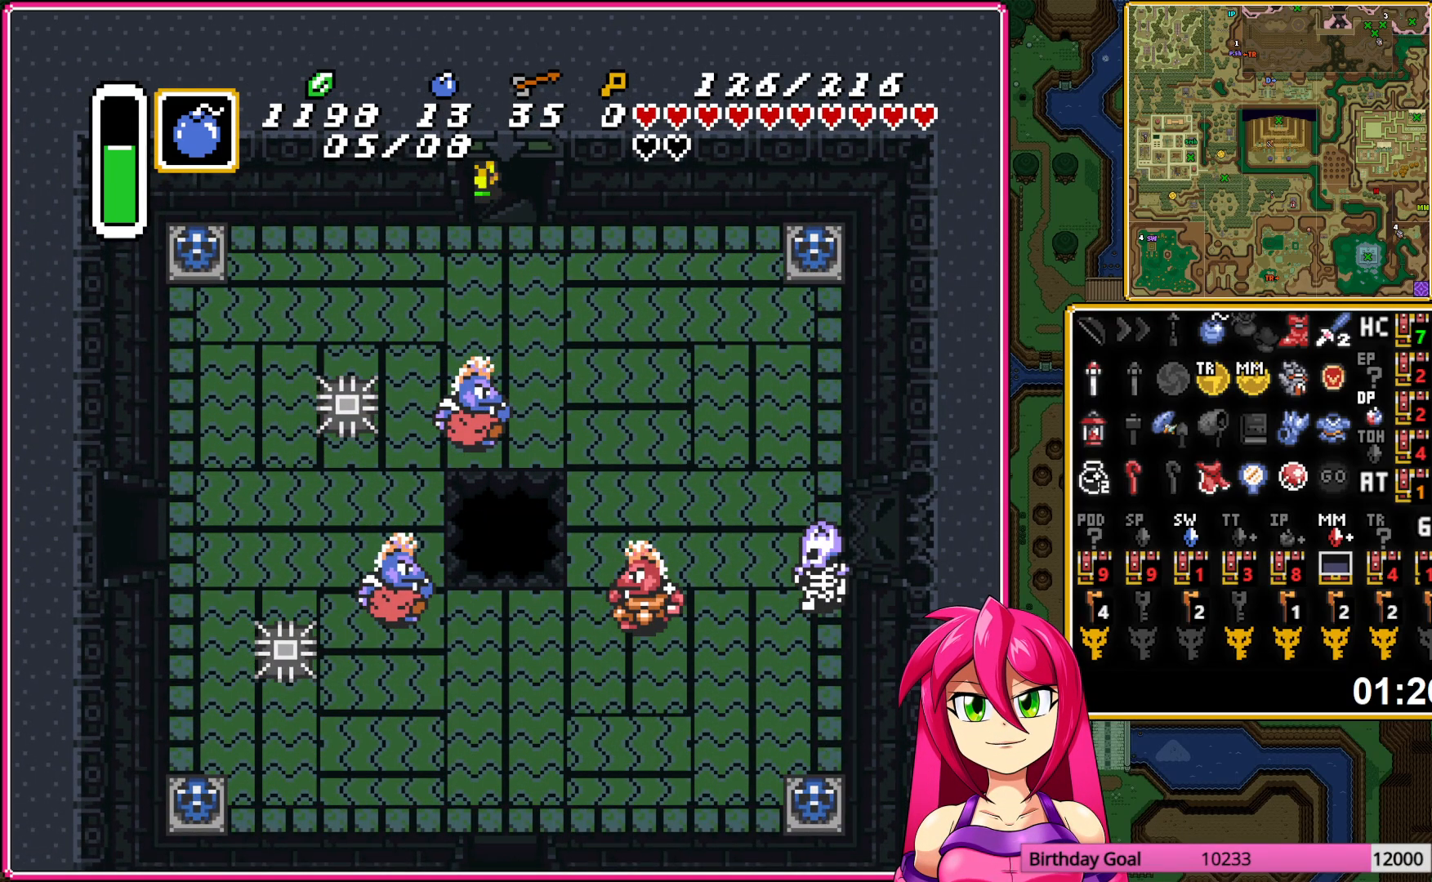
{"buttons": [], "events": []}
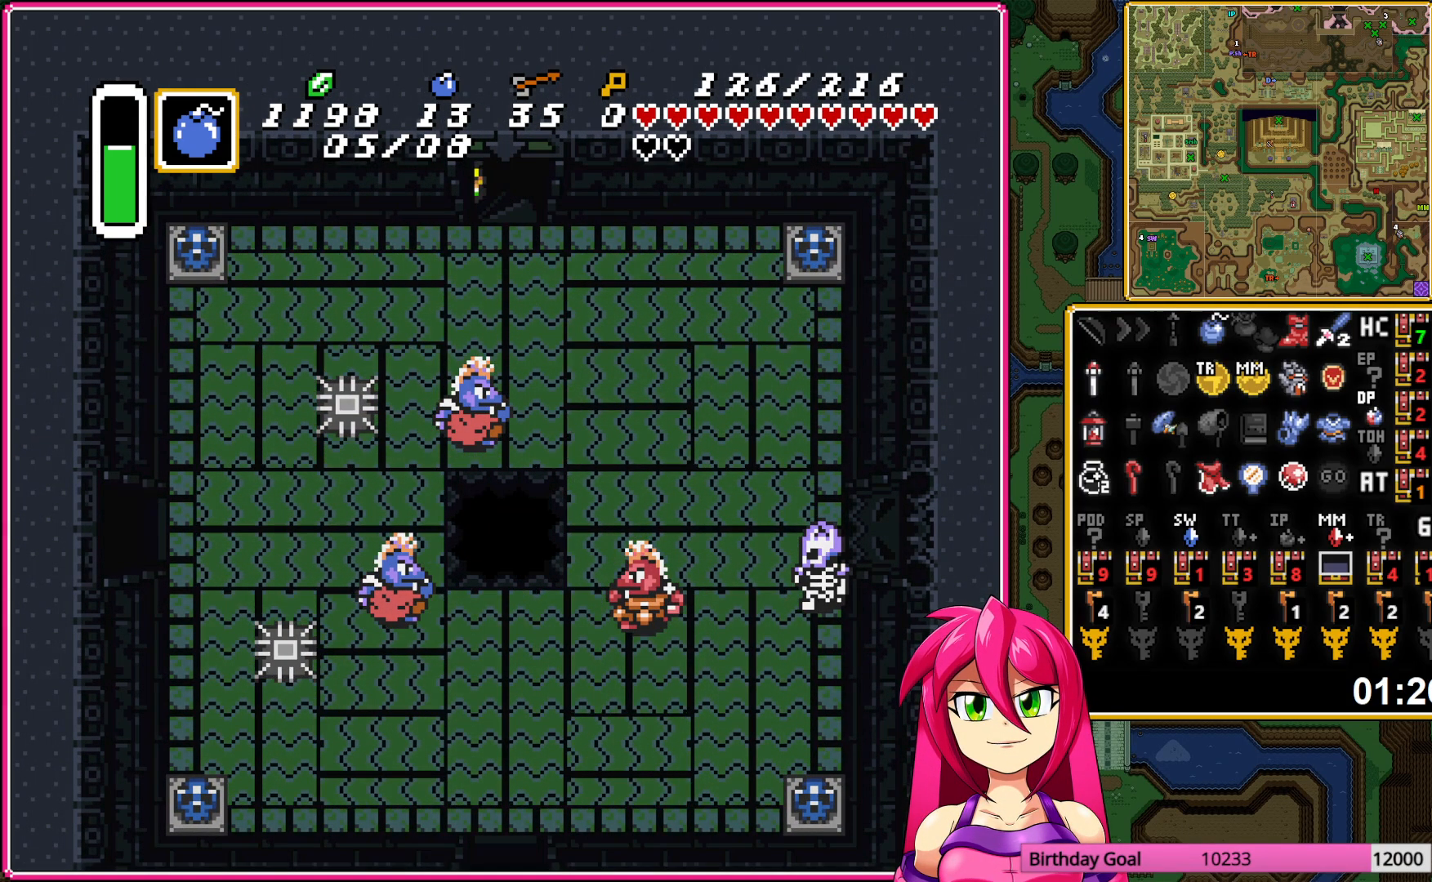
{"buttons": [], "events": []}
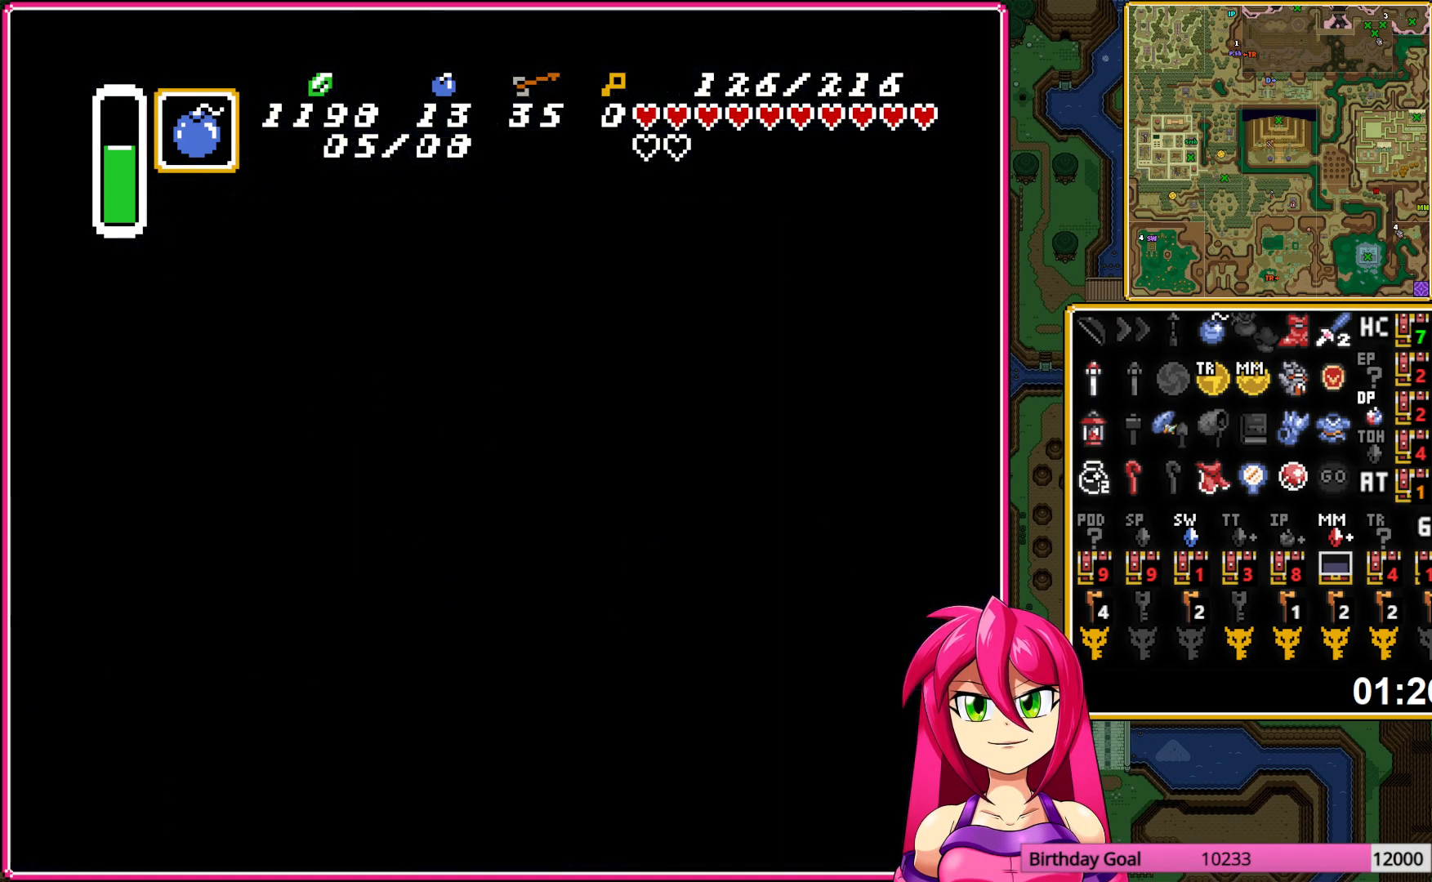
{"buttons": [], "events": []}
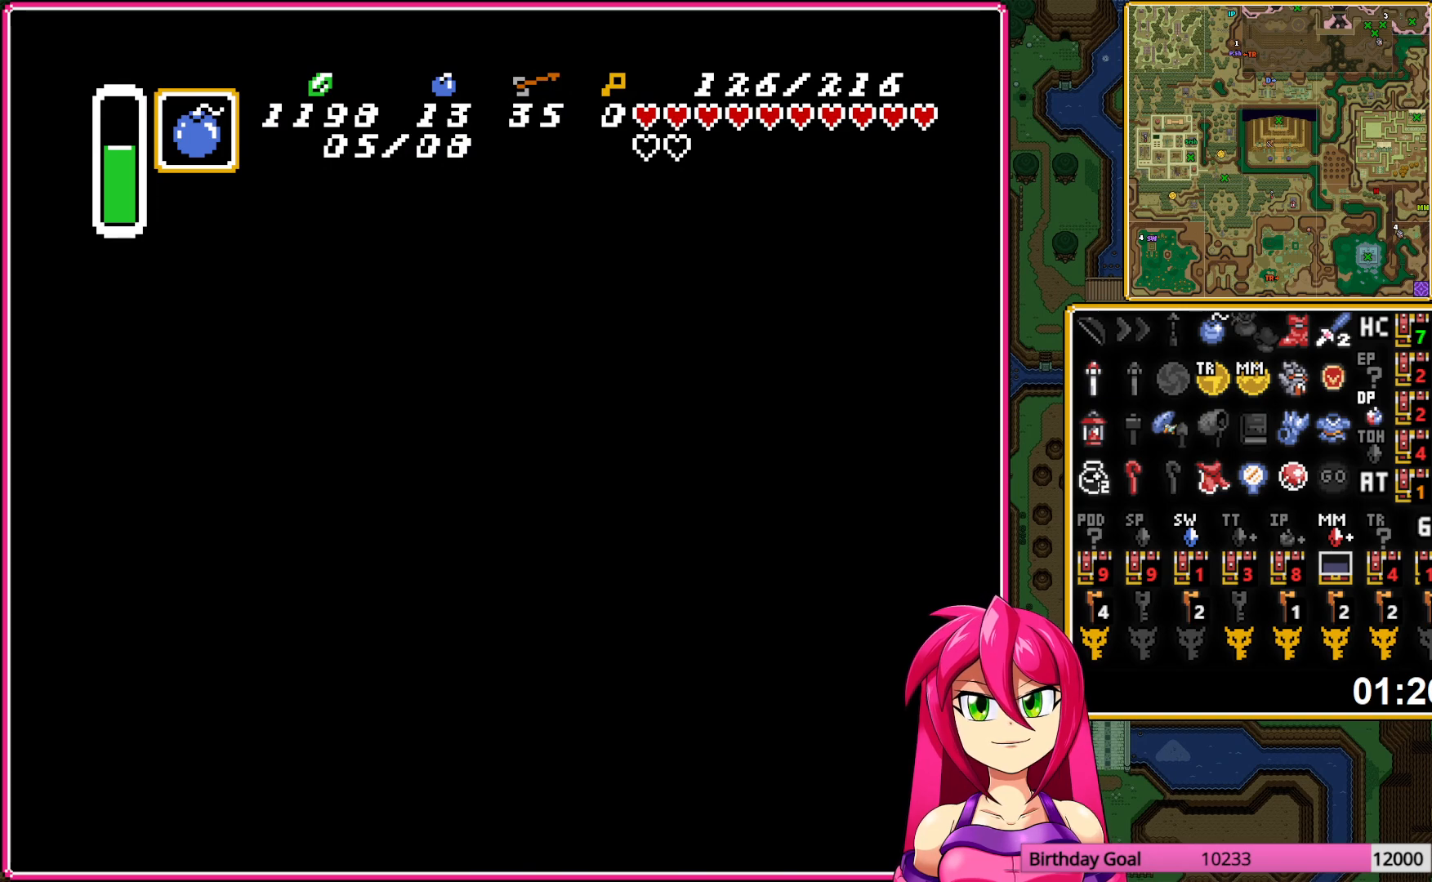
{"buttons": [], "events": []}
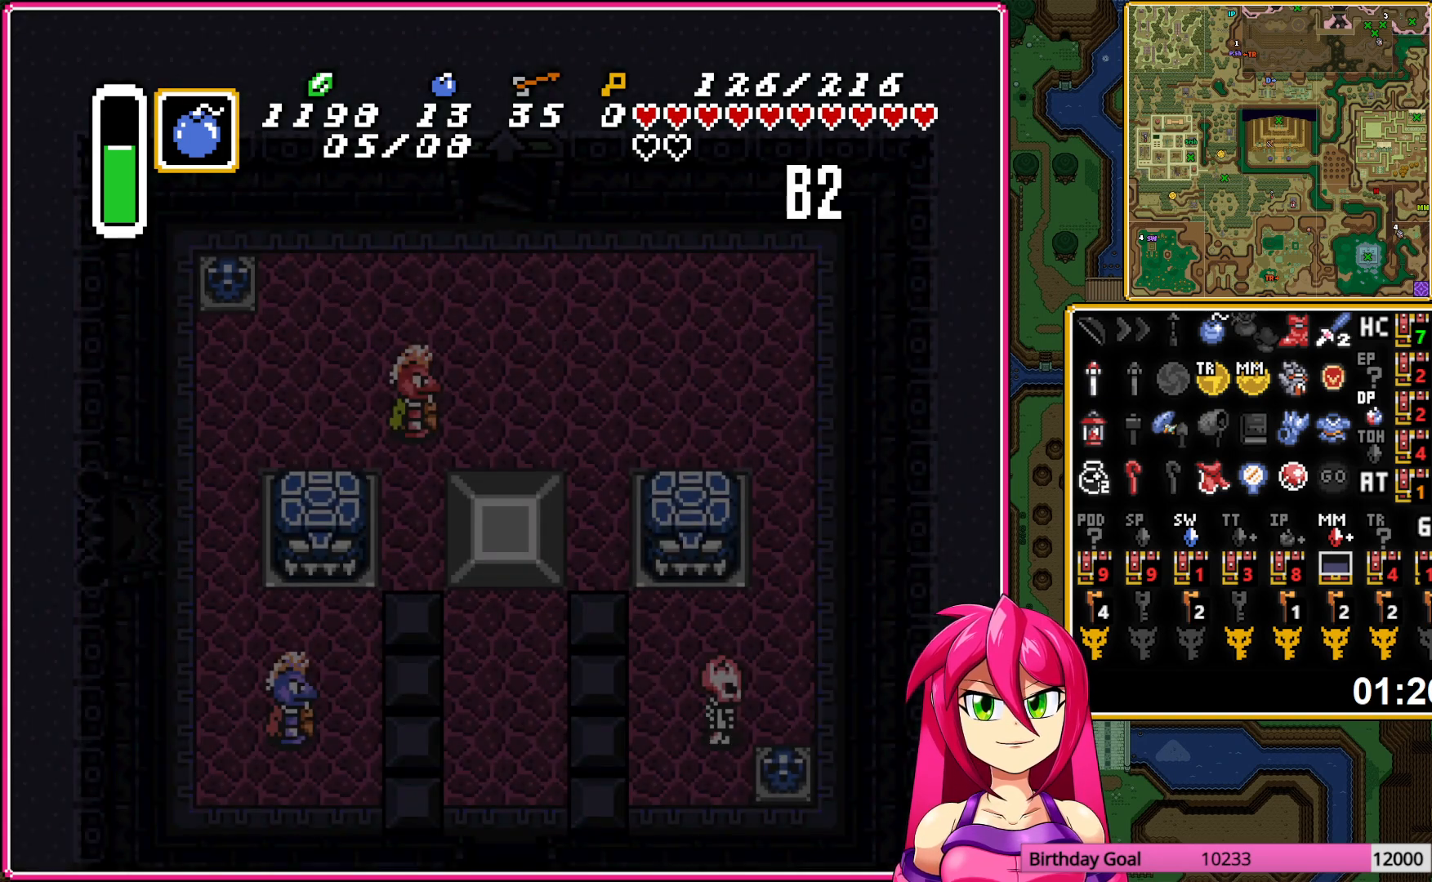
{"buttons": [], "events": []}
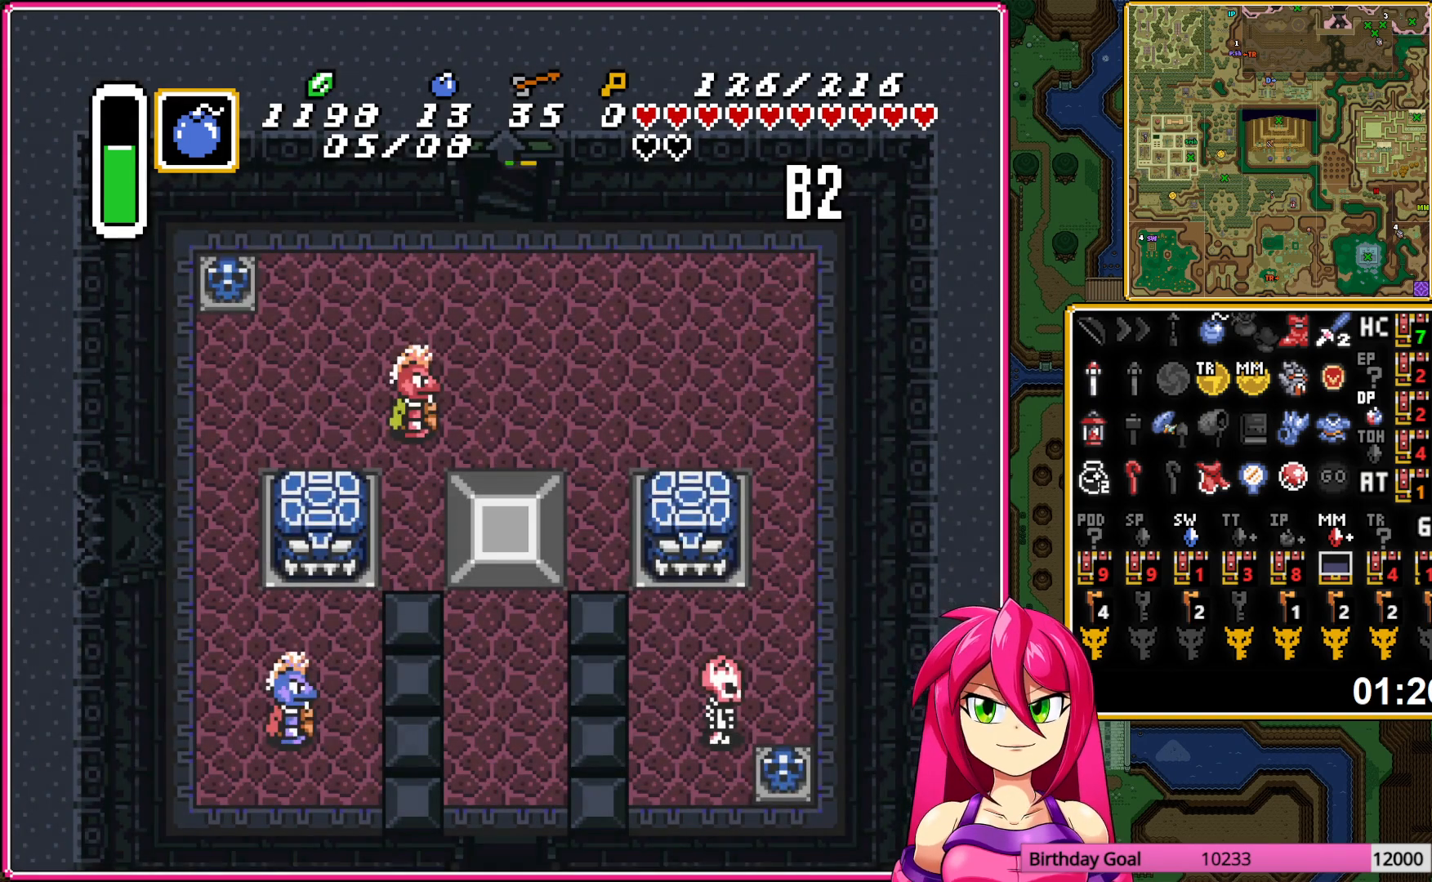
{"buttons": [], "events": []}
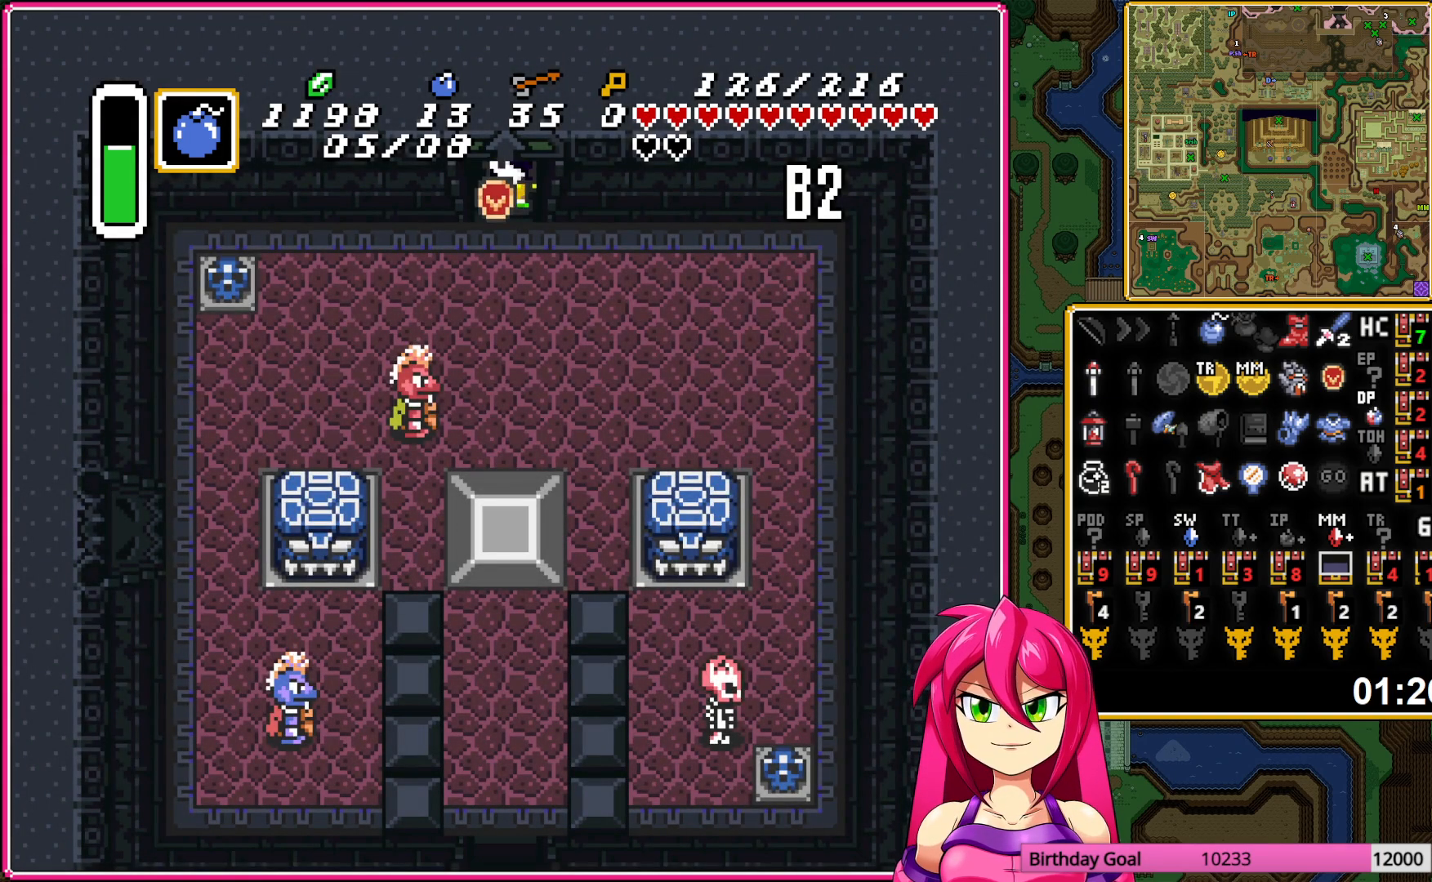
{"buttons": ["DPAD_DOWN"], "events": [[300, "DPAD_LEFT", "down"], [467, "DPAD_DOWN", "down"], [483, "DPAD_LEFT", "up"]]}
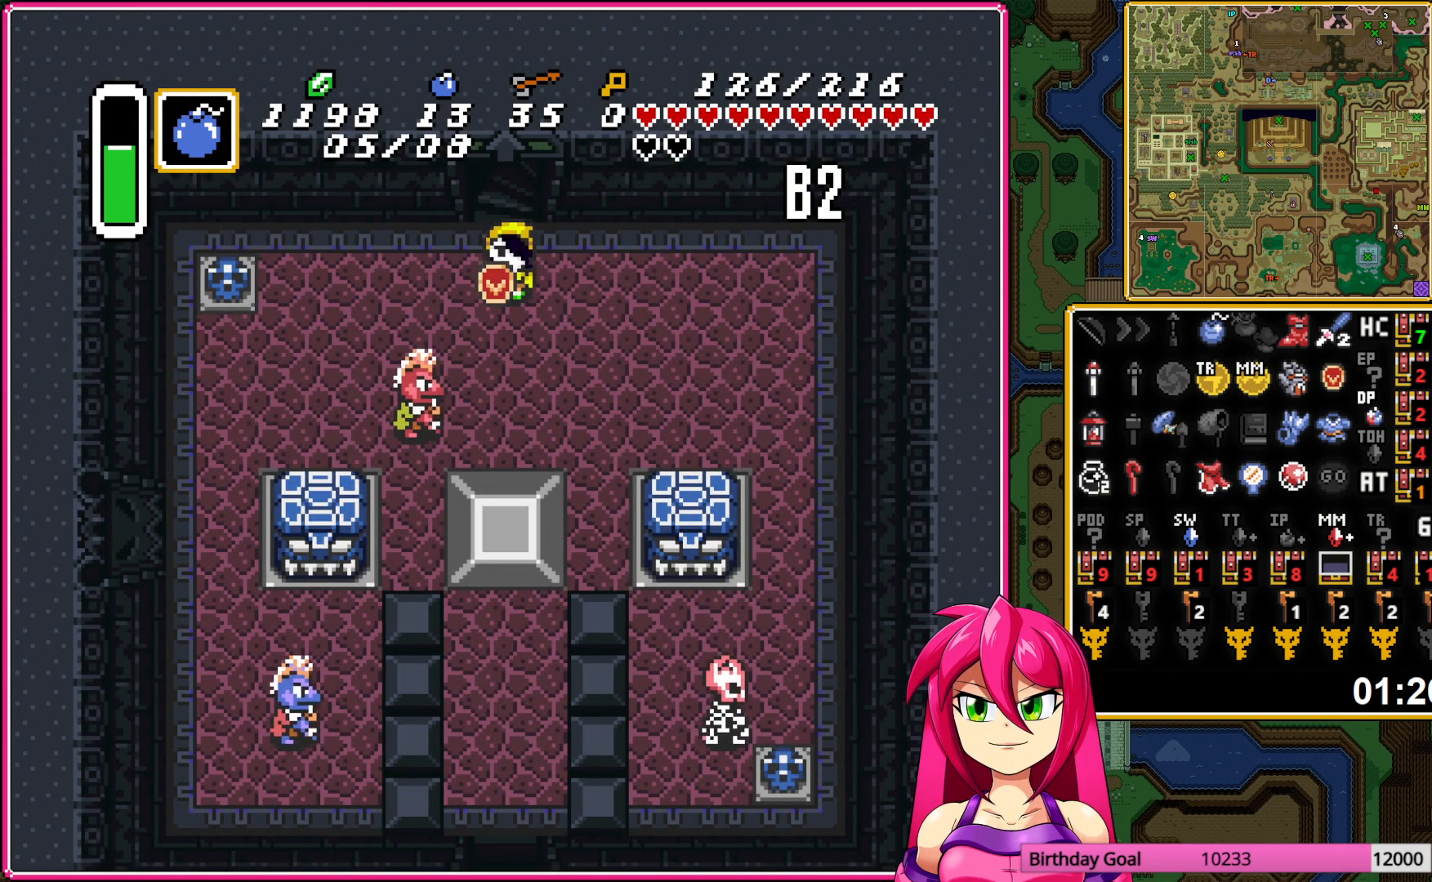
{"buttons": ["DPAD_DOWN"], "events": [[17, "B", "down"], [167, "DPAD_DOWN", "up"], [250, "B", "up"], [283, "DPAD_DOWN", "down"], [283, "DPAD_RIGHT", "down"], [433, "DPAD_RIGHT", "up"]]}
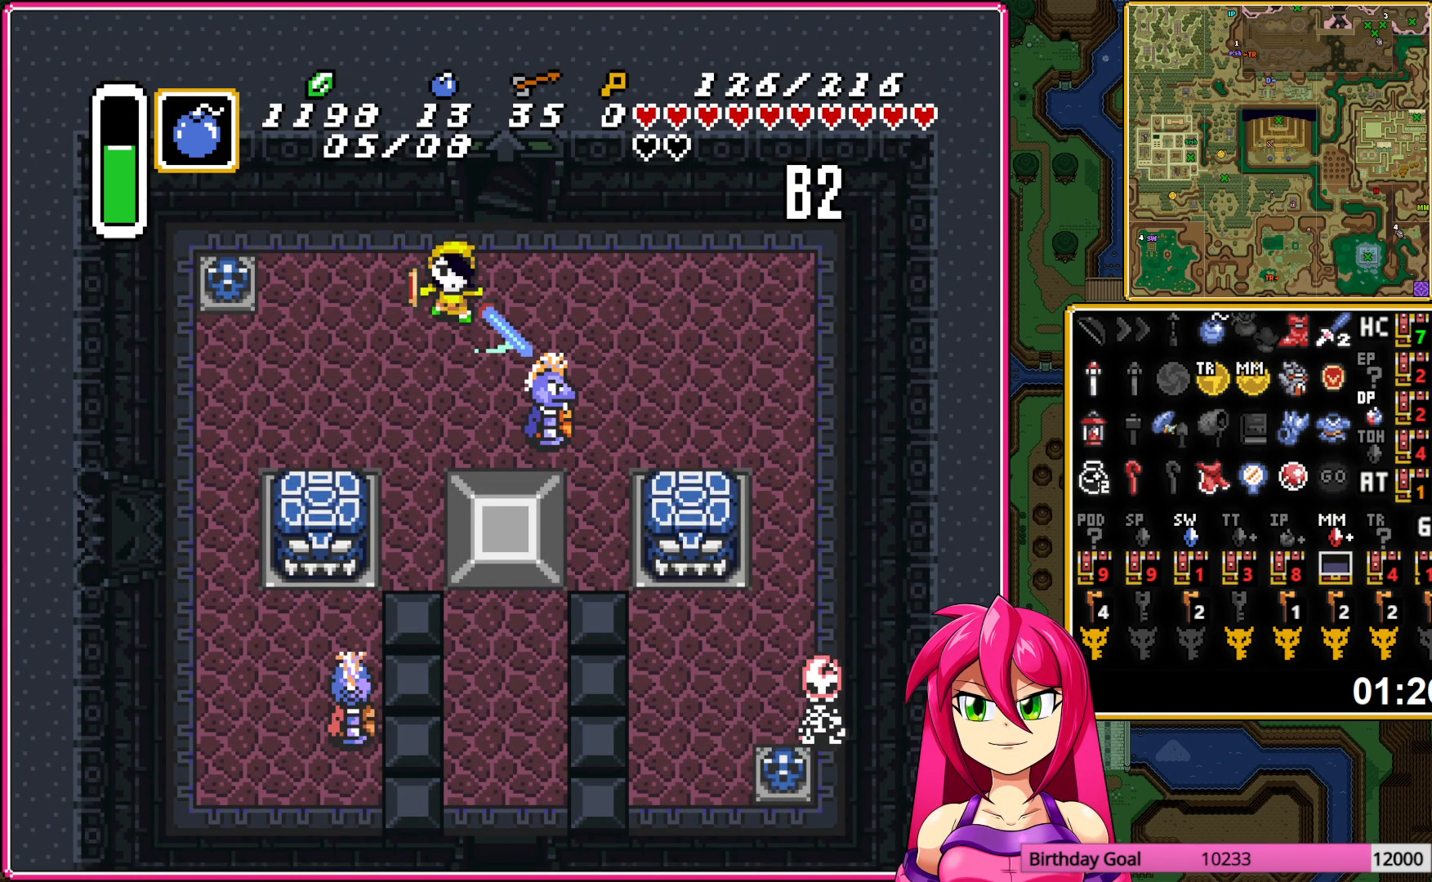
{"buttons": ["DPAD_DOWN"], "events": [[133, "DPAD_RIGHT", "down"], [150, "DPAD_DOWN", "up"], [183, "B", "down"], [300, "DPAD_DOWN", "down"], [317, "DPAD_RIGHT", "up"], [367, "B", "up"]]}
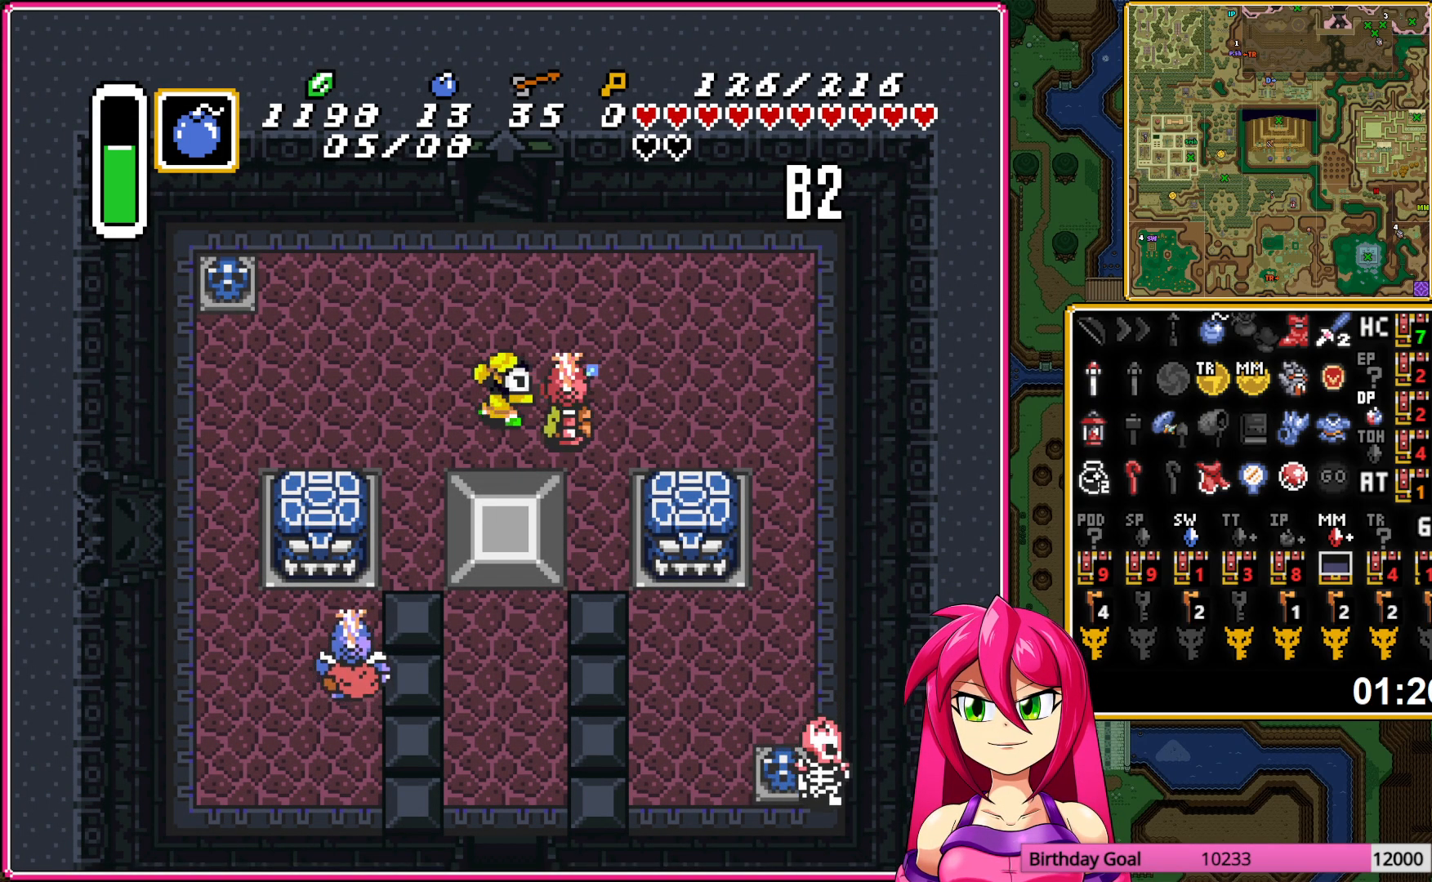
{"buttons": ["A", "DPAD_UP"], "events": [[133, "A", "down"], [200, "DPAD_DOWN", "up"], [283, "DPAD_UP", "down"]]}
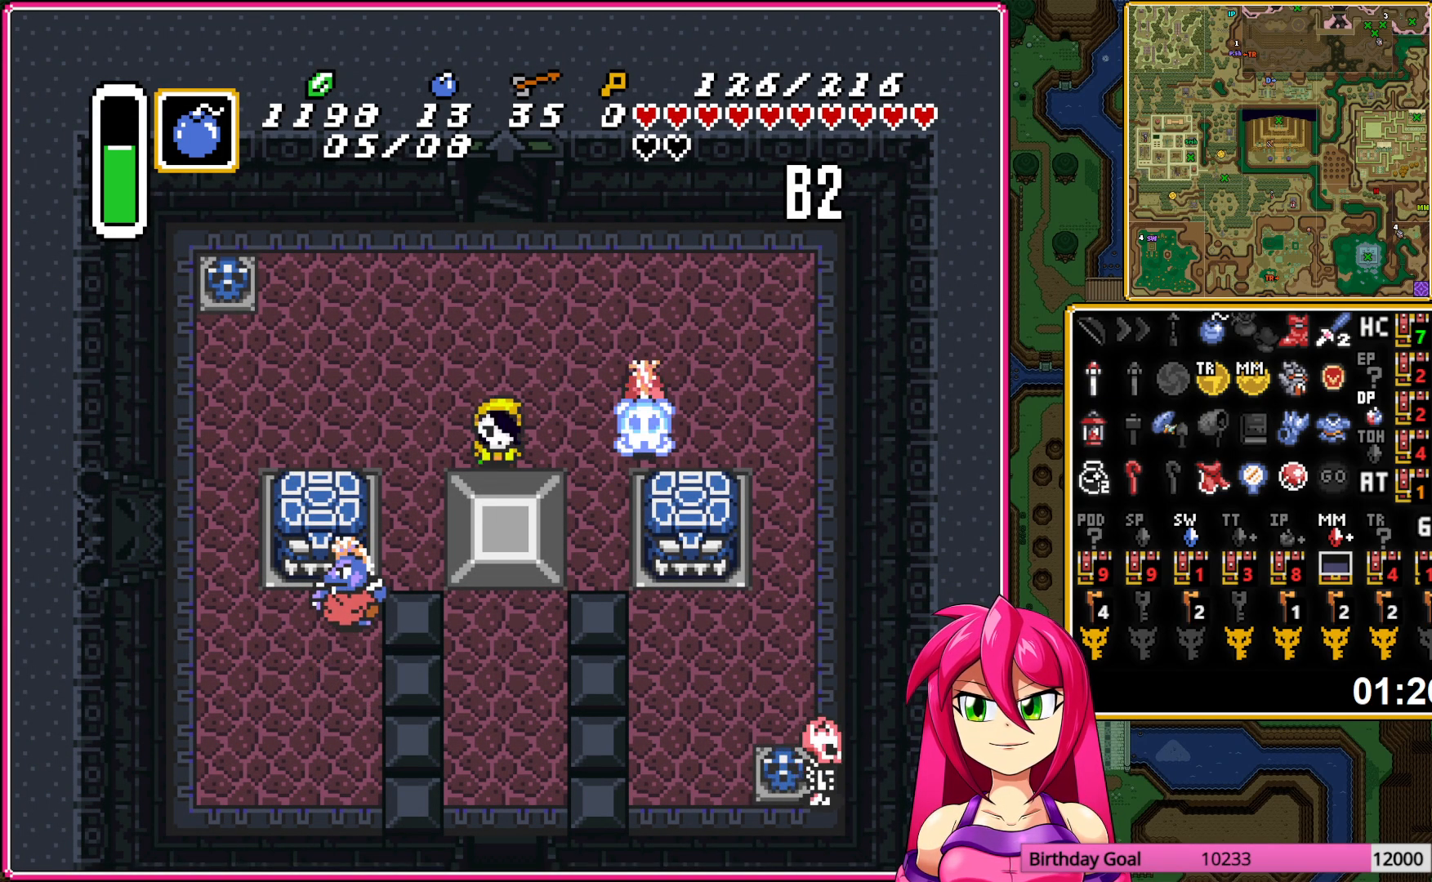
{"buttons": ["A"], "events": [[100, "DPAD_UP", "up"]]}
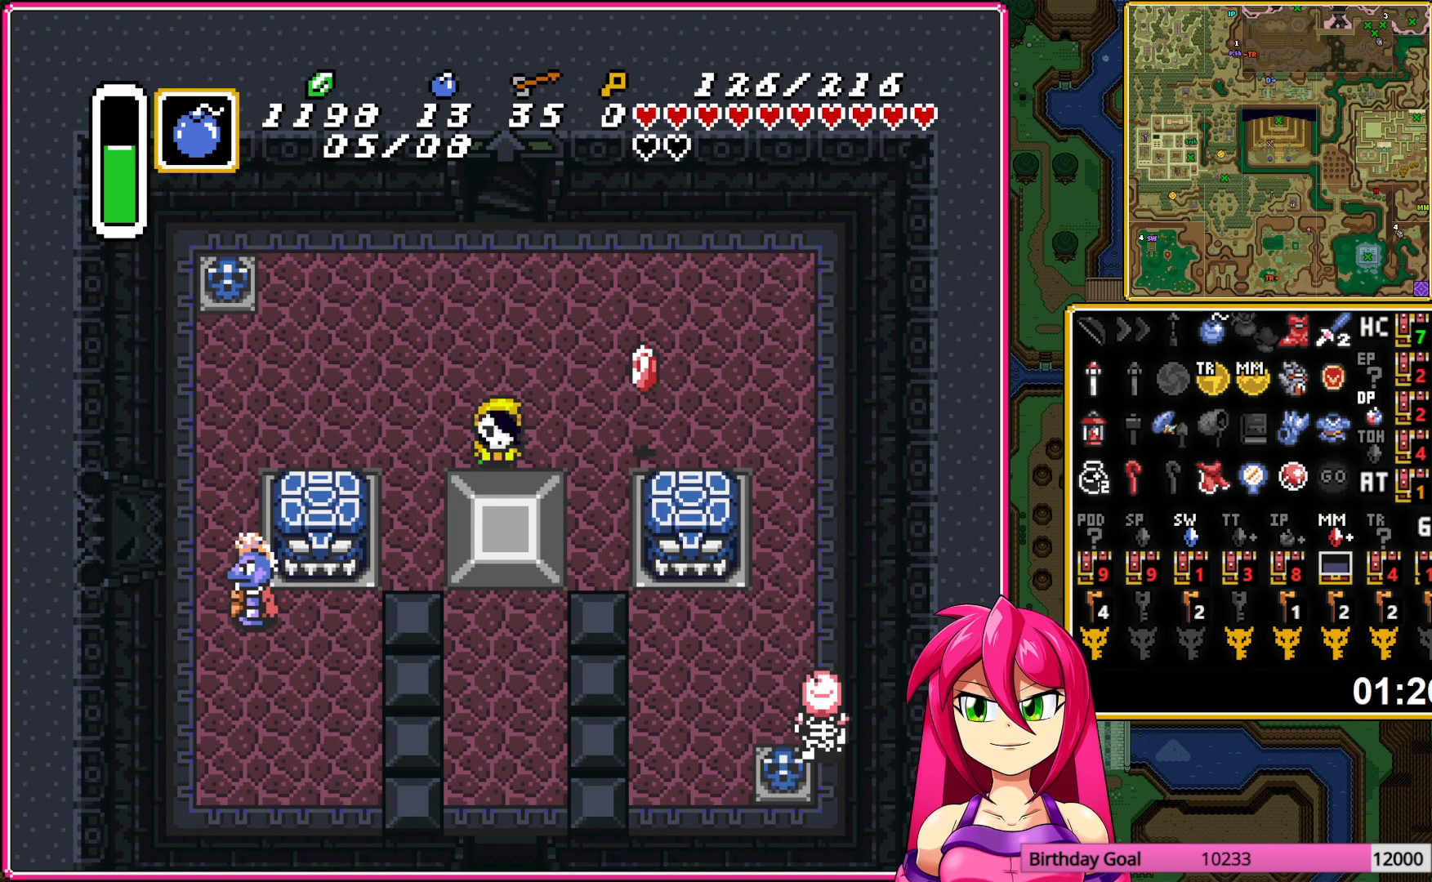
{"buttons": ["A", "DPAD_RIGHT"], "events": [[317, "A", "up"], [433, "DPAD_RIGHT", "down"], [450, "A", "down"]]}
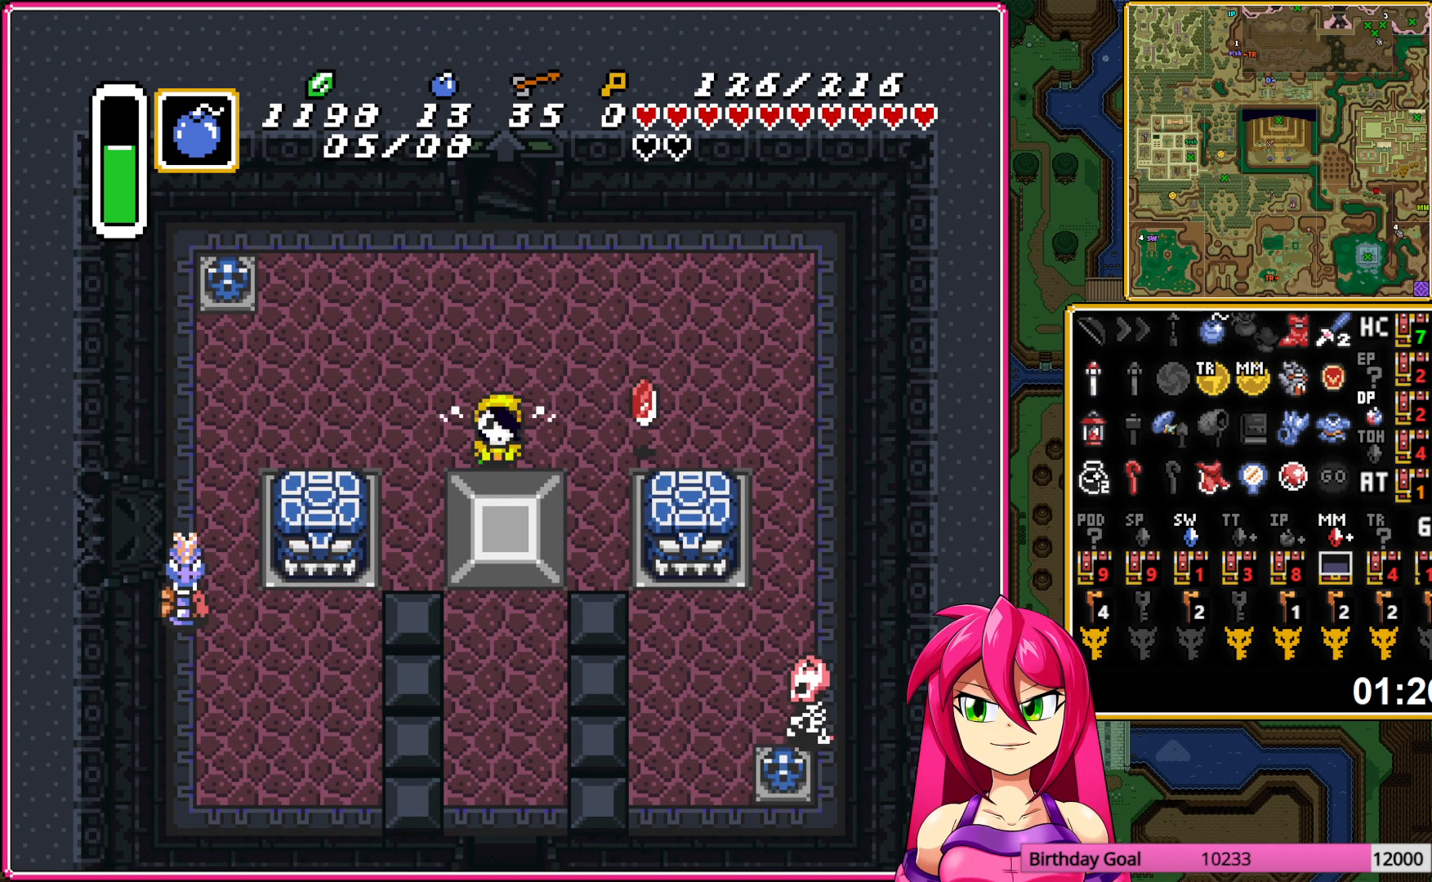
{"buttons": ["DPAD_RIGHT"], "events": [[67, "A", "up"], [150, "A", "down"], [250, "A", "up"], [350, "A", "down"], [450, "A", "up"]]}
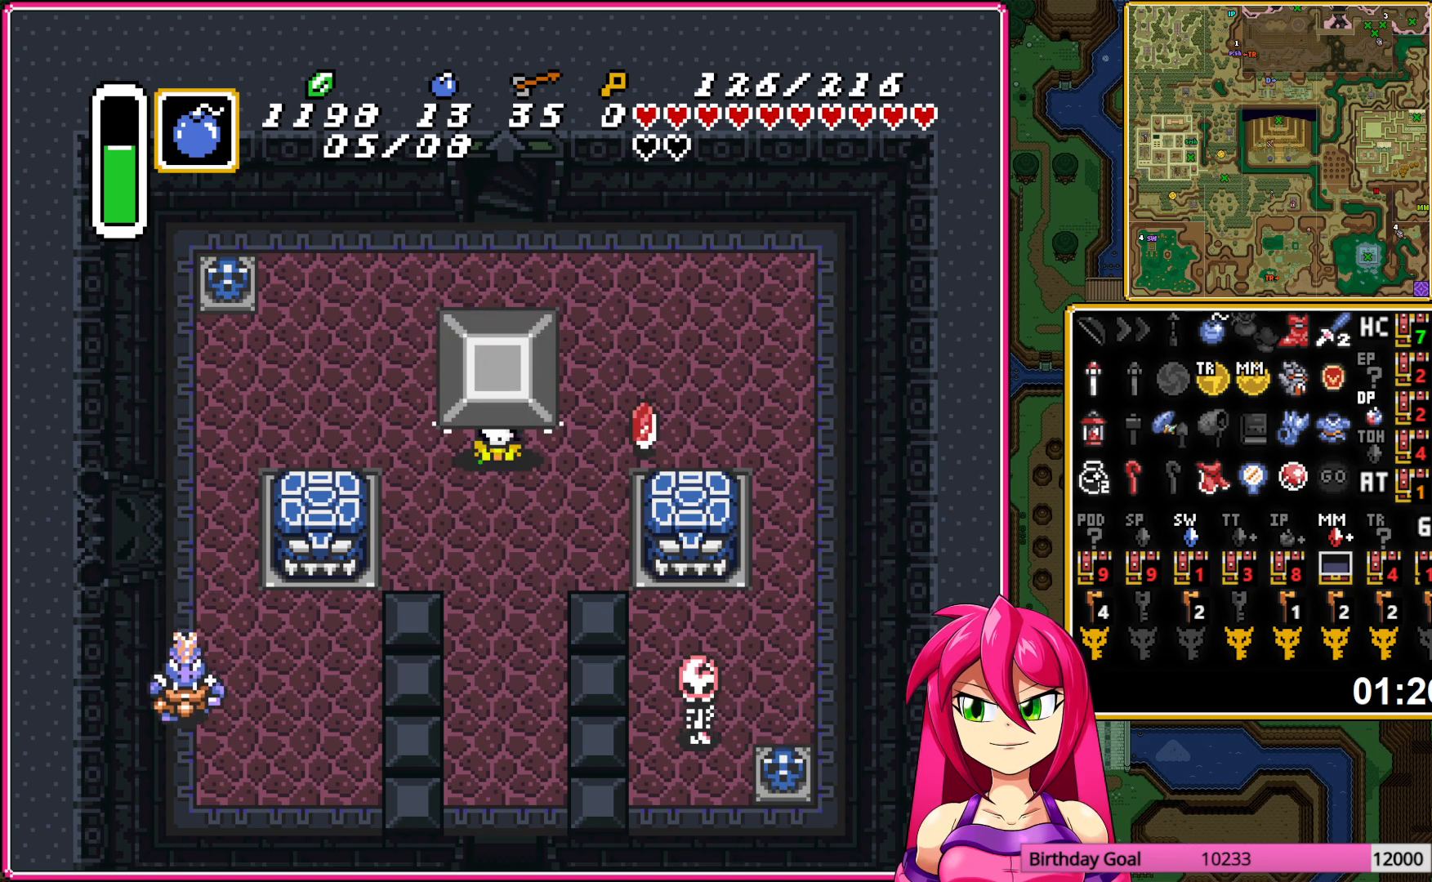
{"buttons": ["DPAD_LEFT"], "events": [[33, "A", "down"], [150, "A", "up"], [400, "DPAD_RIGHT", "up"], [417, "DPAD_LEFT", "down"]]}
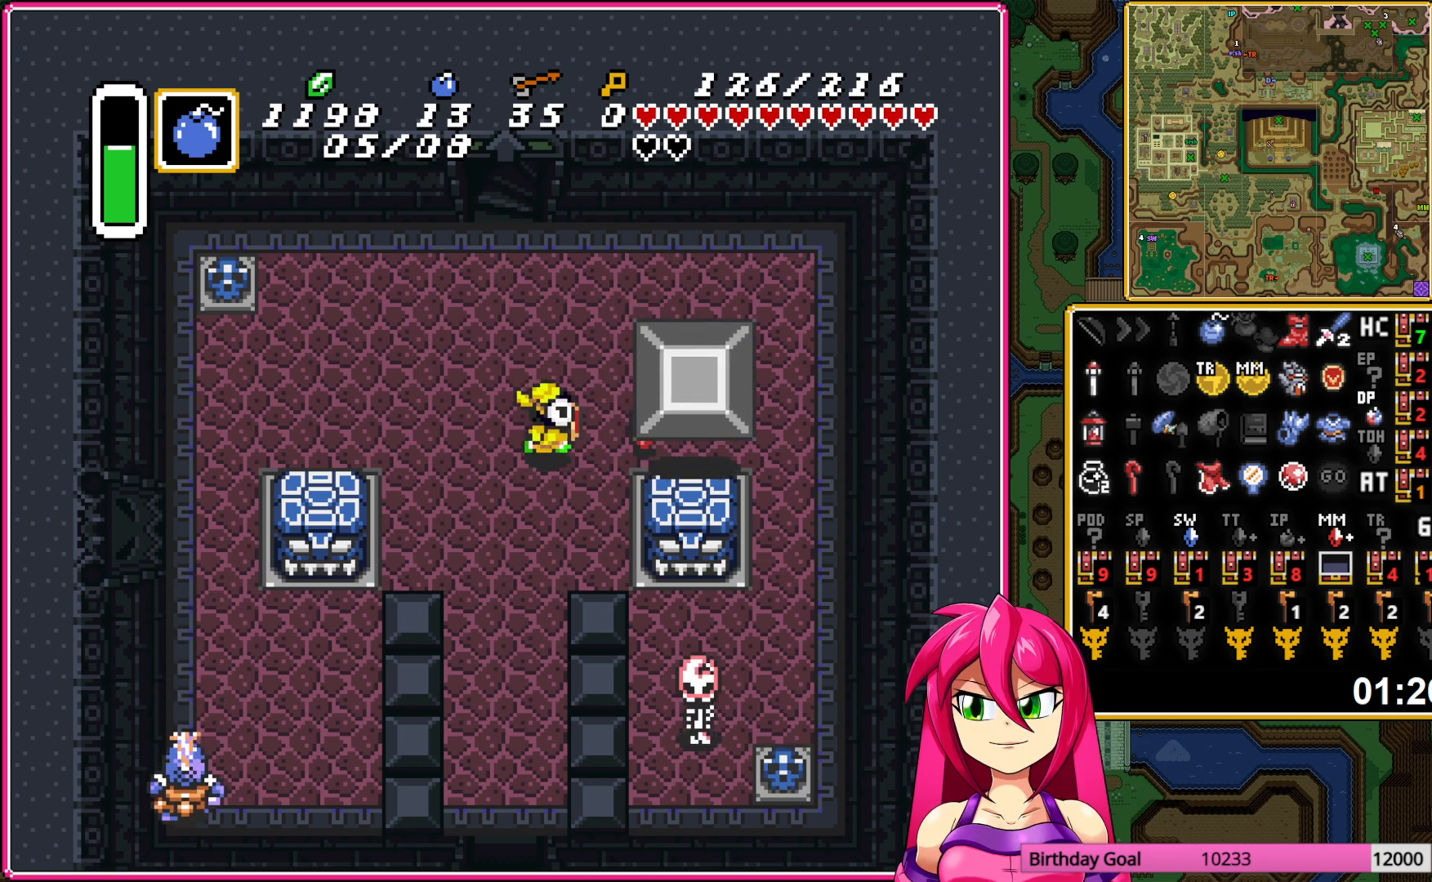
{"buttons": ["DPAD_RIGHT"], "events": [[200, "DPAD_DOWN", "down"], [200, "DPAD_LEFT", "up"], [217, "A", "down"], [300, "DPAD_RIGHT", "down"], [333, "DPAD_DOWN", "up"], [367, "A", "up"]]}
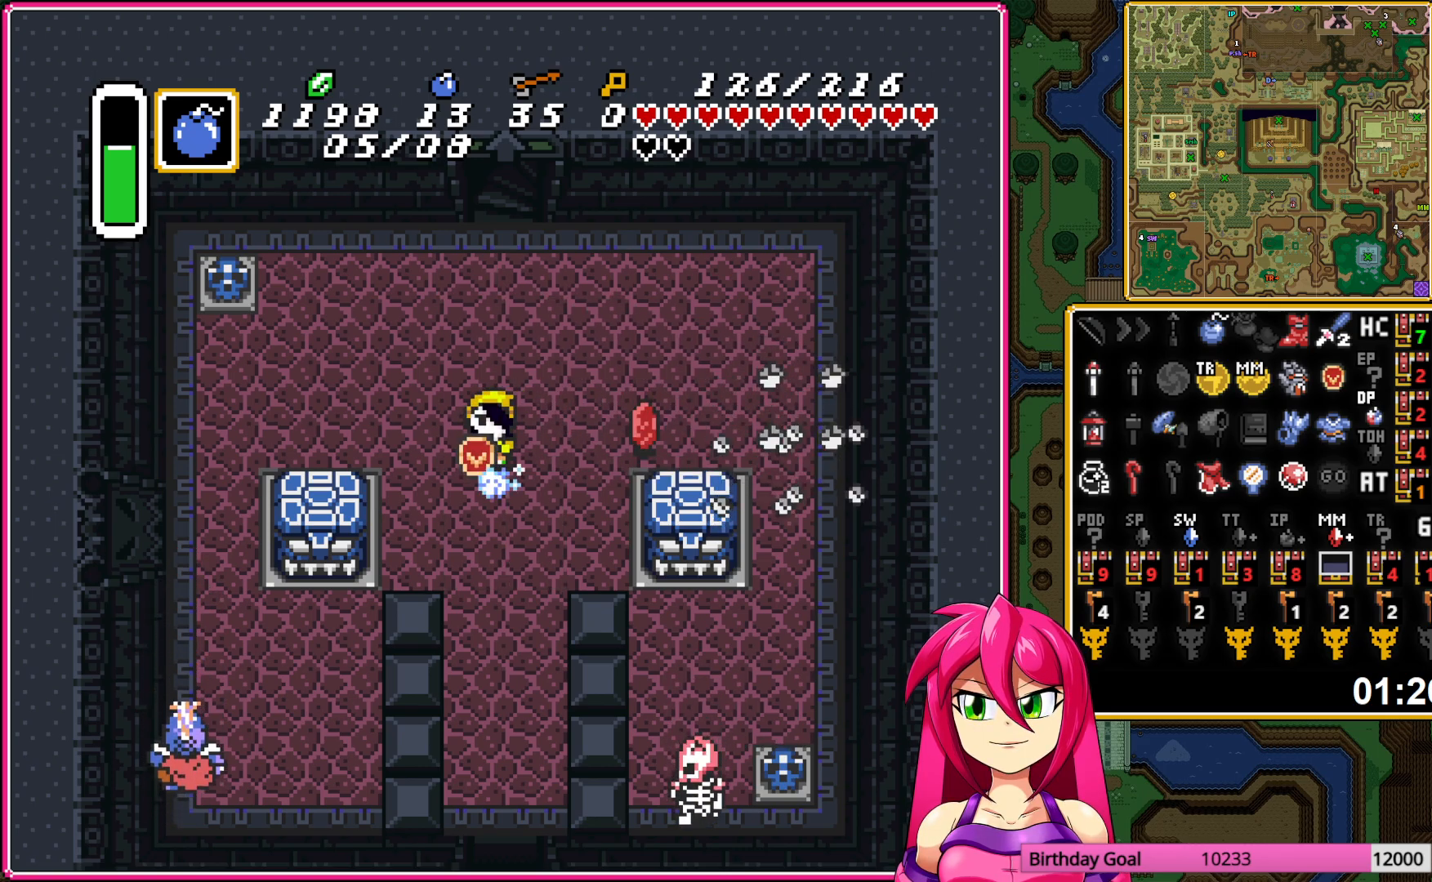
{"buttons": ["DPAD_LEFT"], "events": [[217, "DPAD_RIGHT", "up"], [217, "DPAD_UP", "down"], [250, "DPAD_LEFT", "down"], [250, "DPAD_UP", "up"]]}
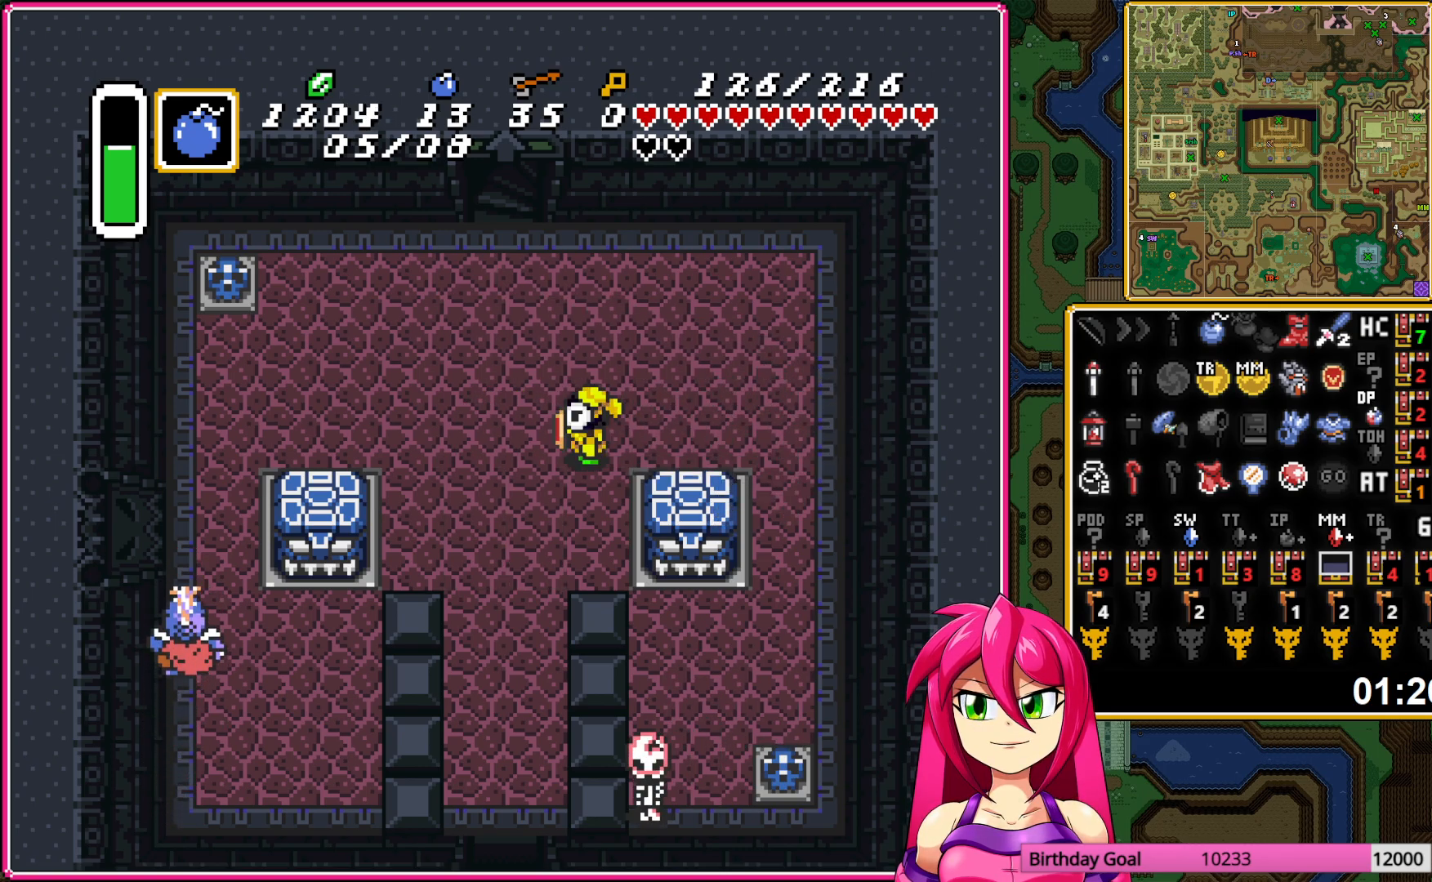
{"buttons": ["A"], "events": [[67, "A", "down"], [67, "DPAD_DOWN", "down"], [67, "DPAD_LEFT", "up"], [267, "DPAD_DOWN", "up"]]}
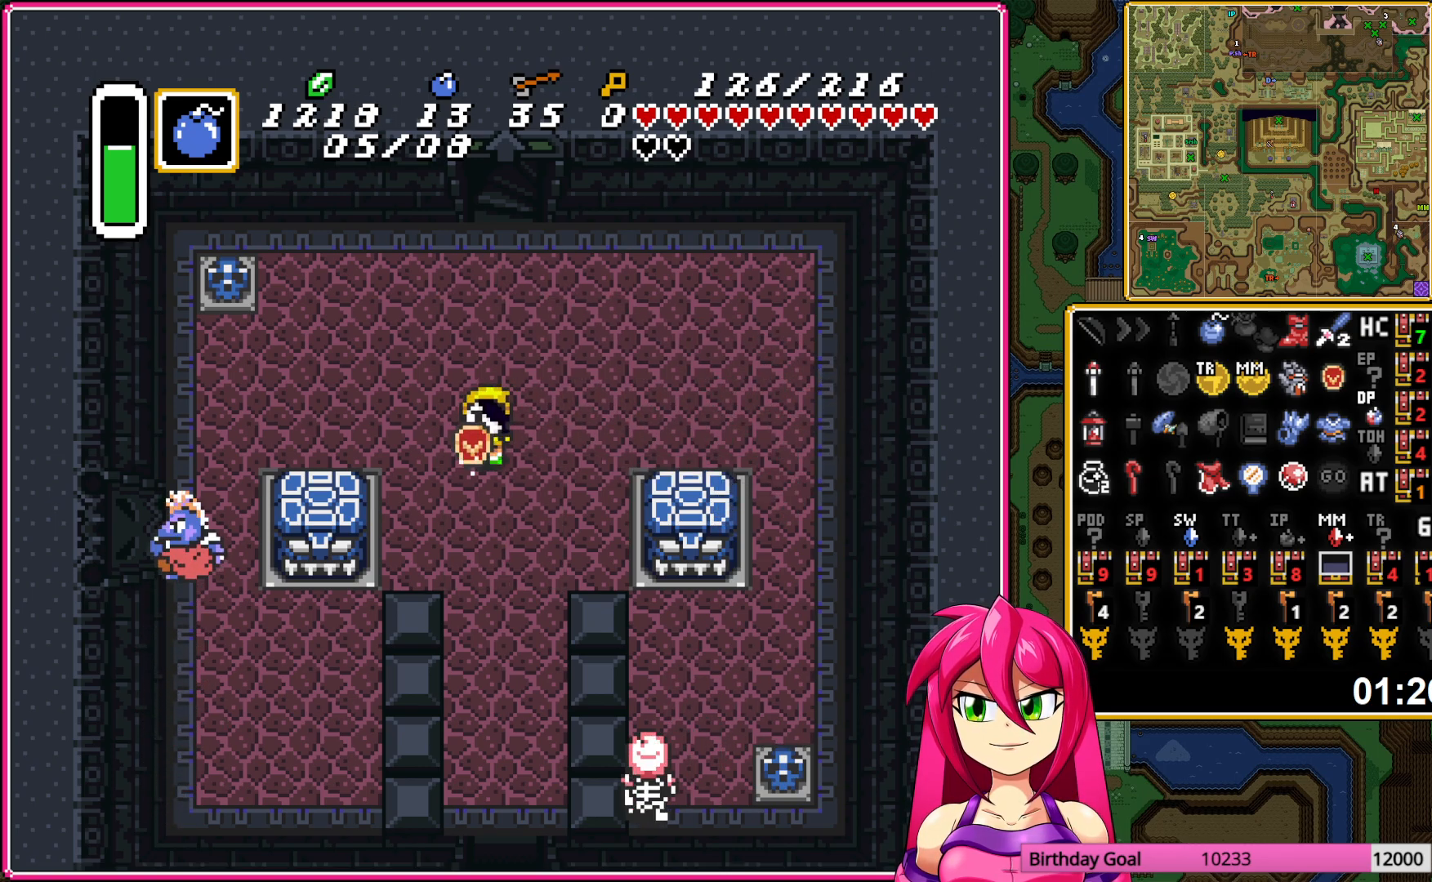
{"buttons": ["A"], "events": []}
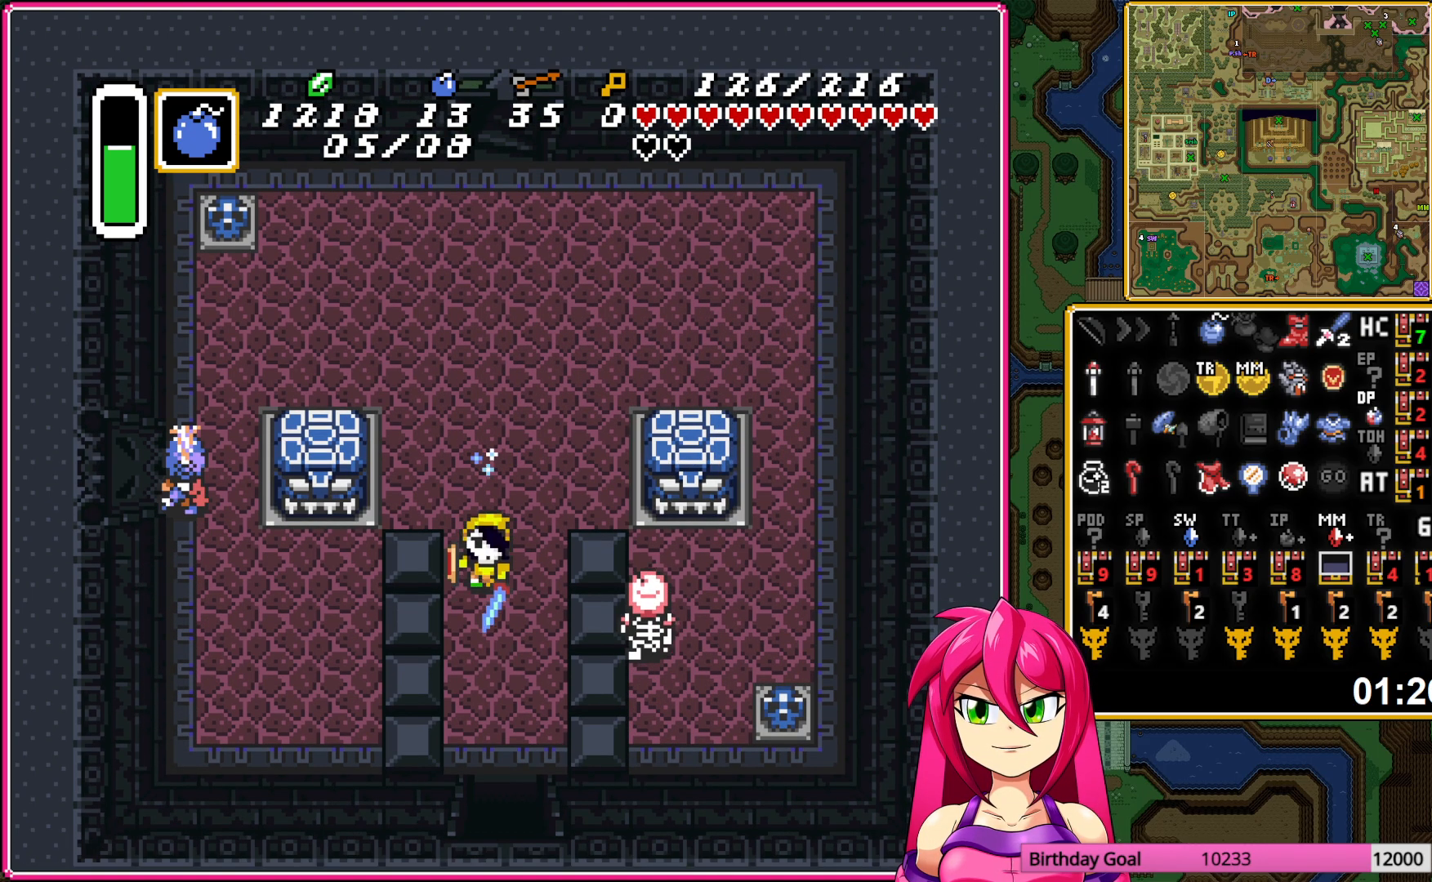
{"buttons": [], "events": [[467, "A", "up"]]}
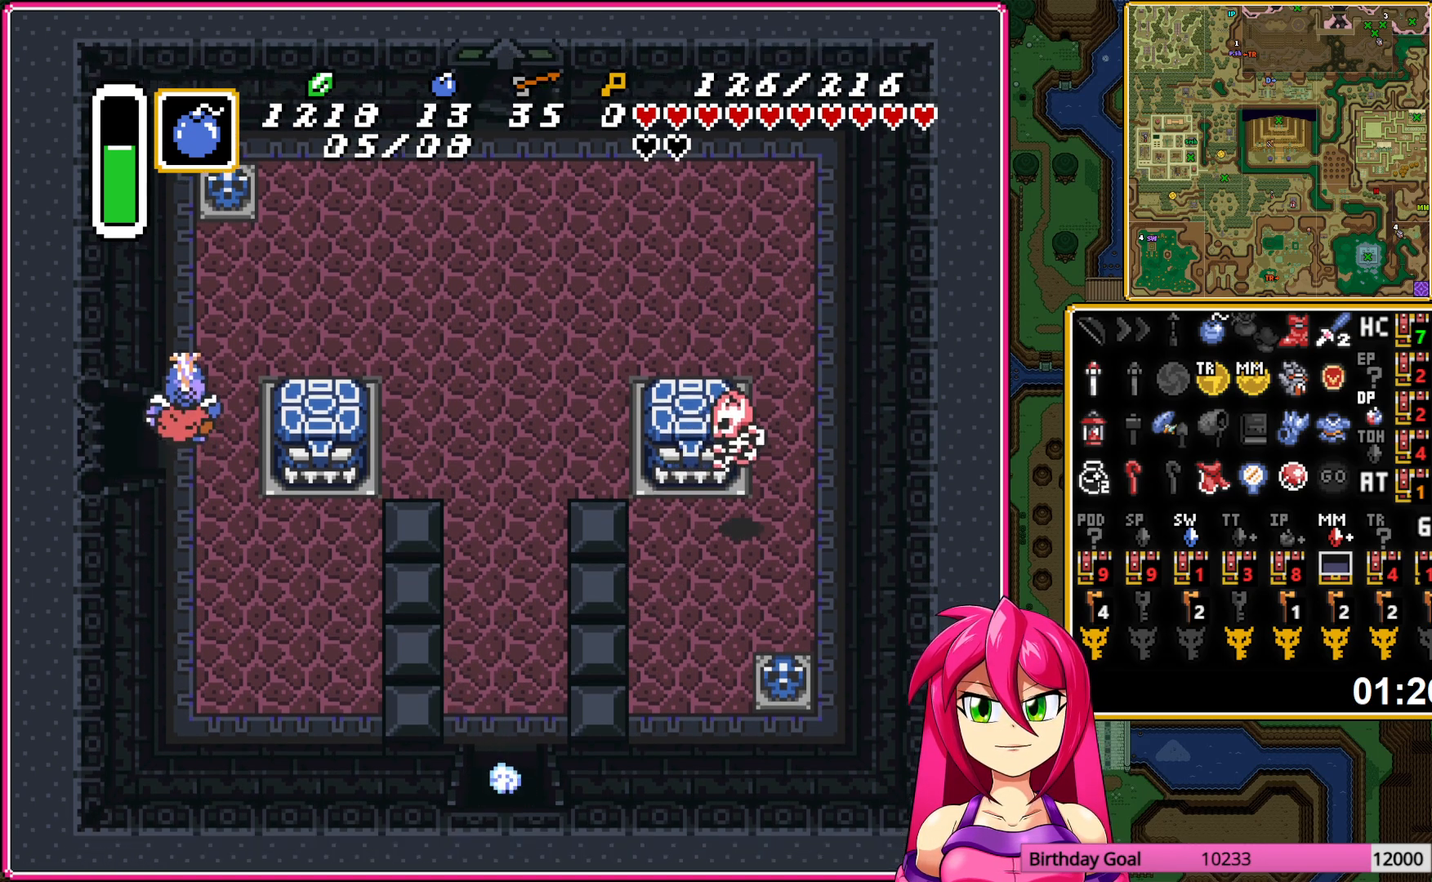
{"buttons": ["DPAD_DOWN"], "events": [[167, "DPAD_DOWN", "down"]]}
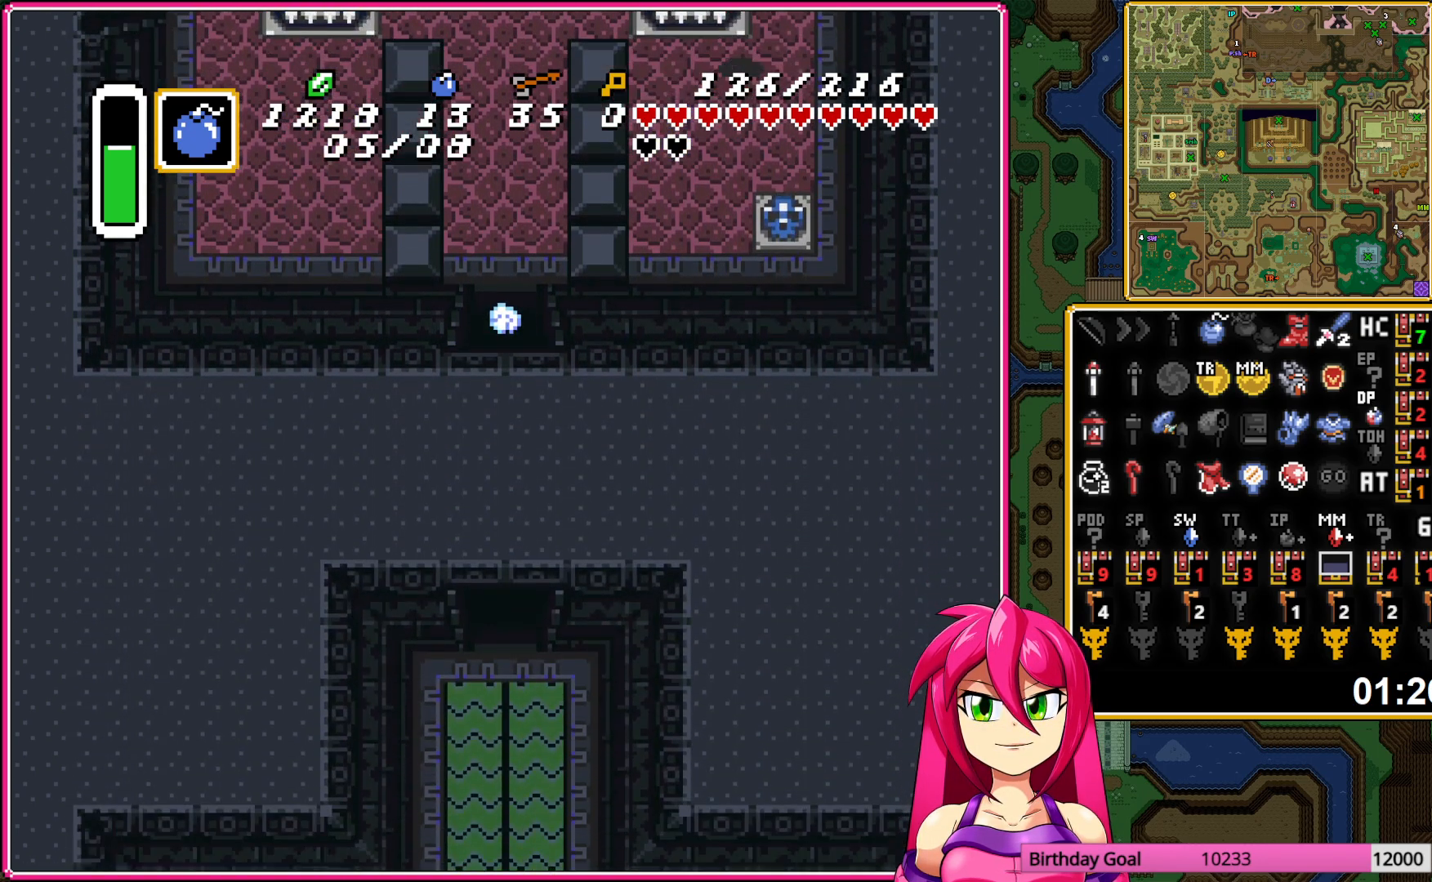
{"buttons": ["DPAD_DOWN"], "events": []}
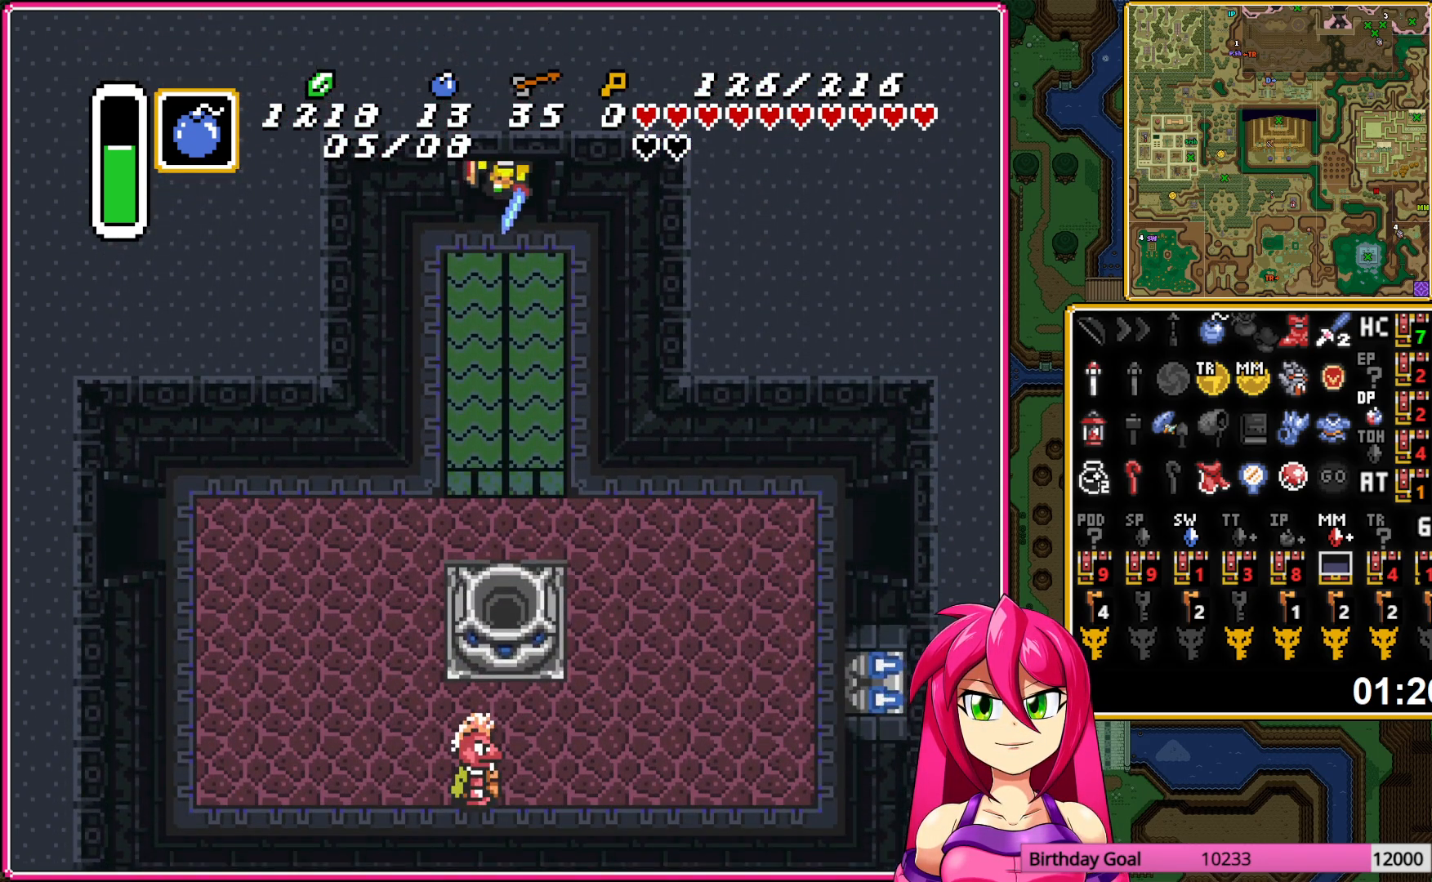
{"buttons": ["DPAD_DOWN"], "events": []}
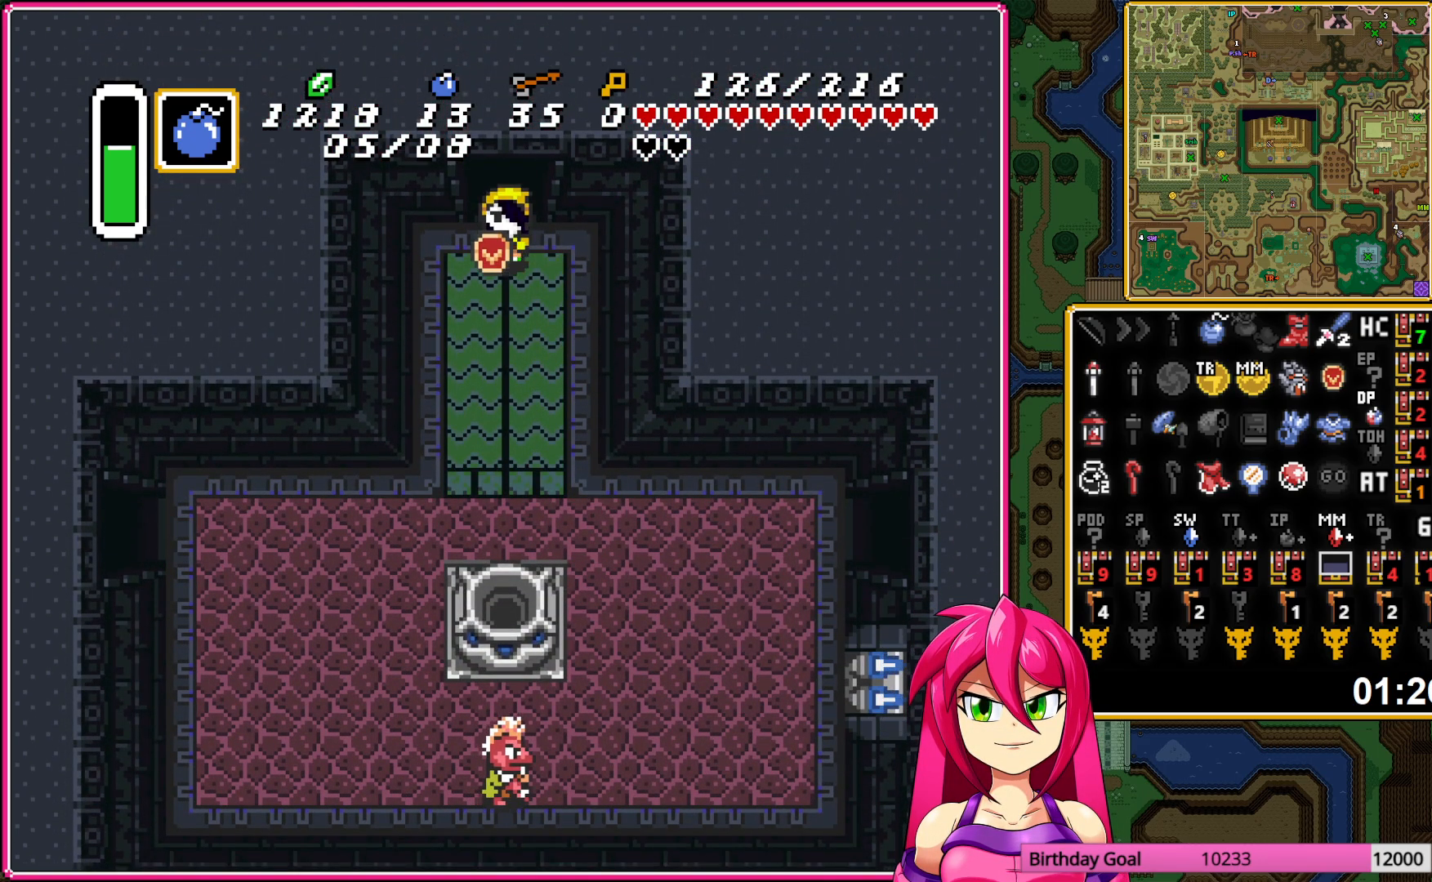
{"buttons": ["A", "DPAD_RIGHT"], "events": [[450, "DPAD_RIGHT", "down"], [467, "DPAD_DOWN", "up"], [500, "A", "down"]]}
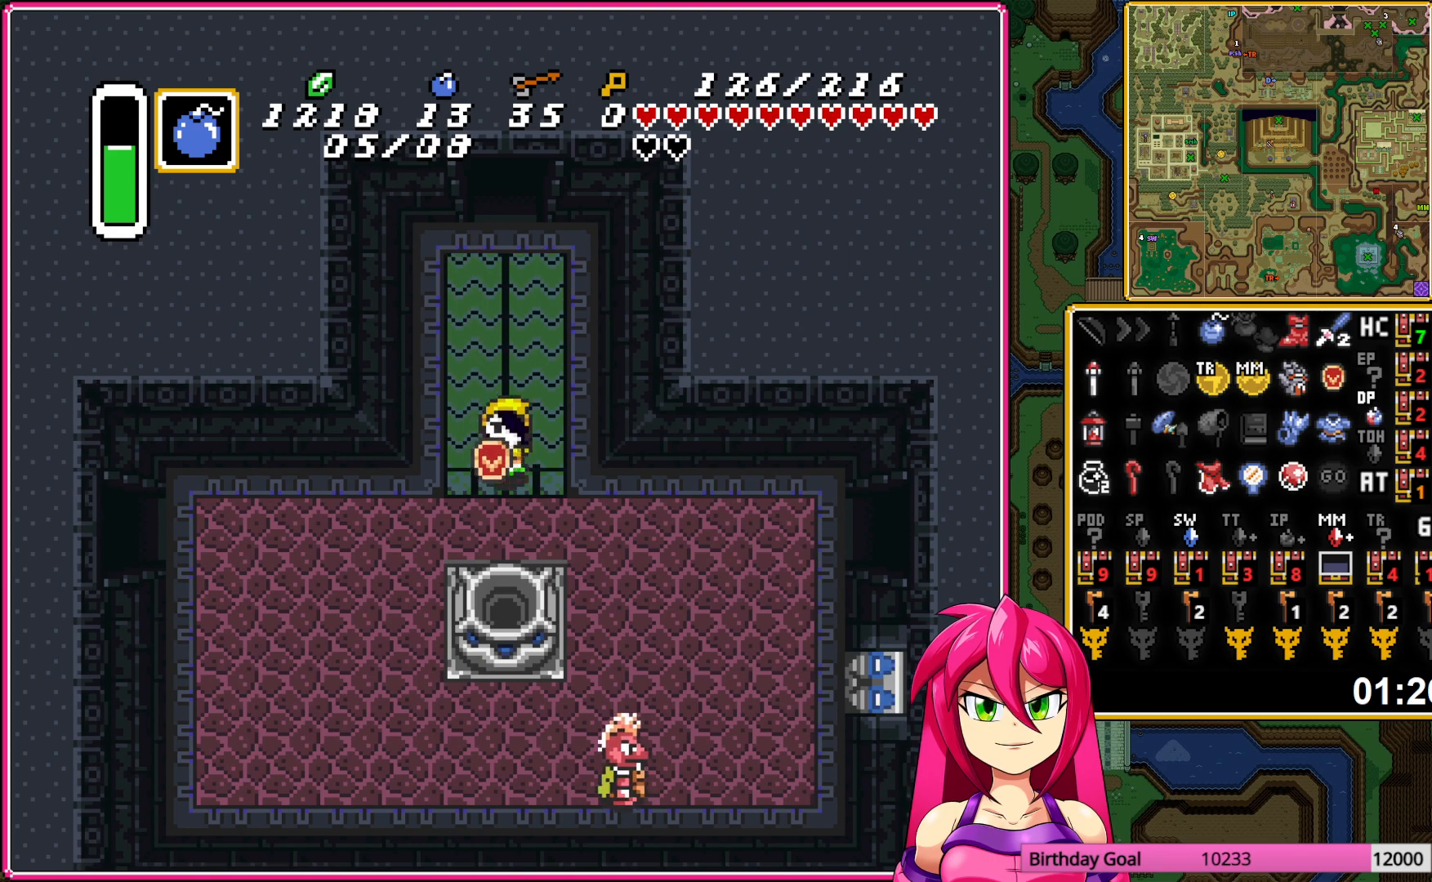
{"buttons": ["A"], "events": [[233, "DPAD_RIGHT", "up"]]}